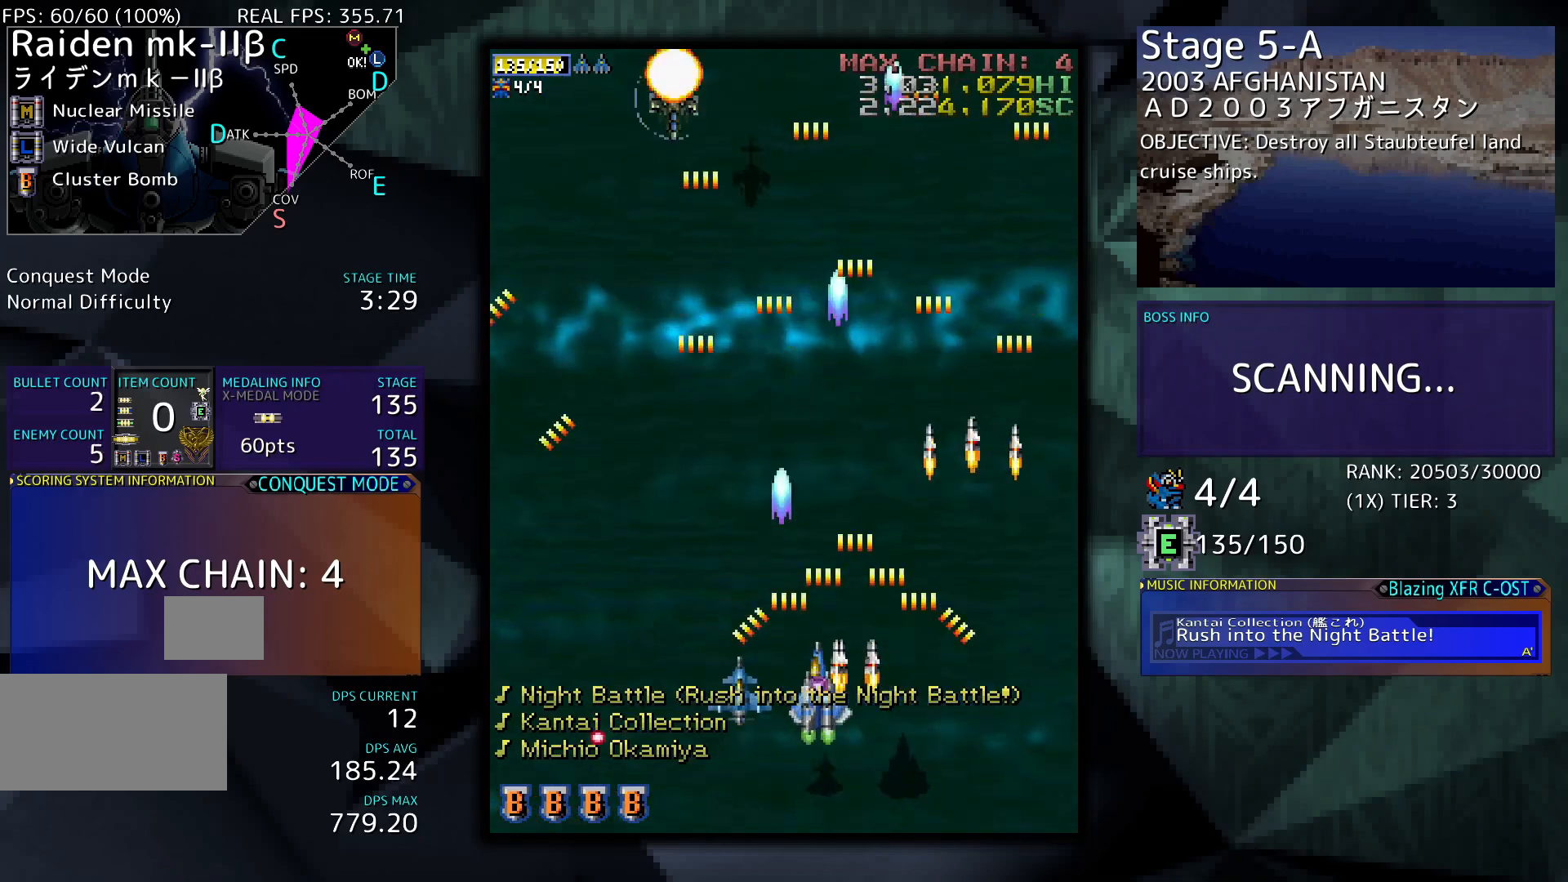
Gameplay with a controller (arcade stick); each line is a JSON object with the inputs held at the frame after it. "events" lists button and stick changes between this image and that frame as [ms after this image, input, new state], when the widget could be followed in between. Not read: L3 R3 other_buttons.
{"buttons": ["DPAD_RIGHT"], "events": [[400, "DPAD_LEFT", "up"], [500, "DPAD_RIGHT", "down"]]}
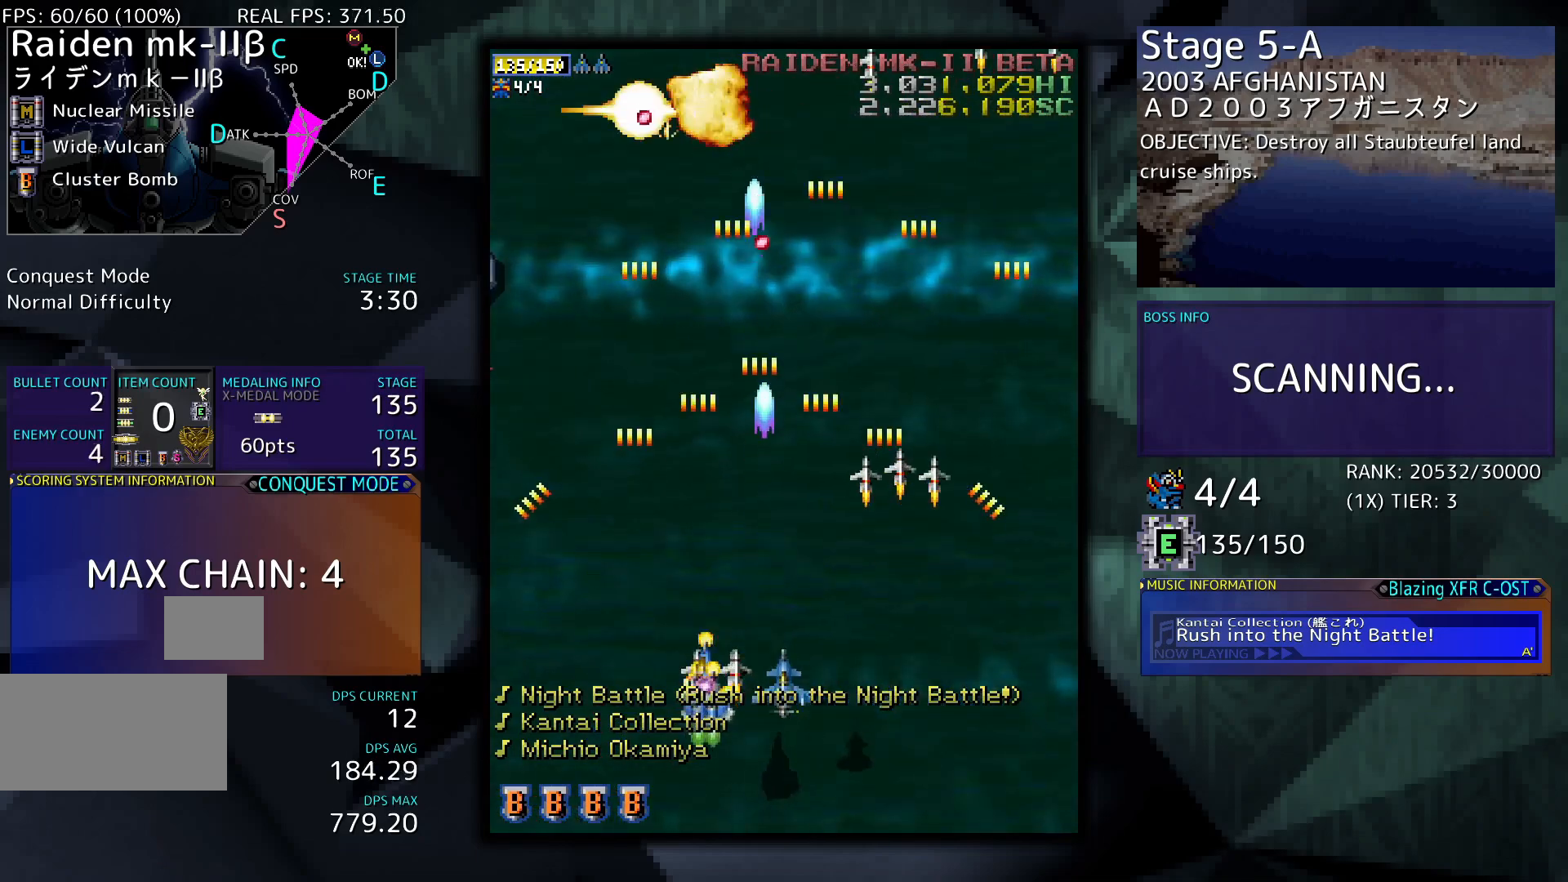
{"buttons": [], "events": [[233, "DPAD_RIGHT", "up"]]}
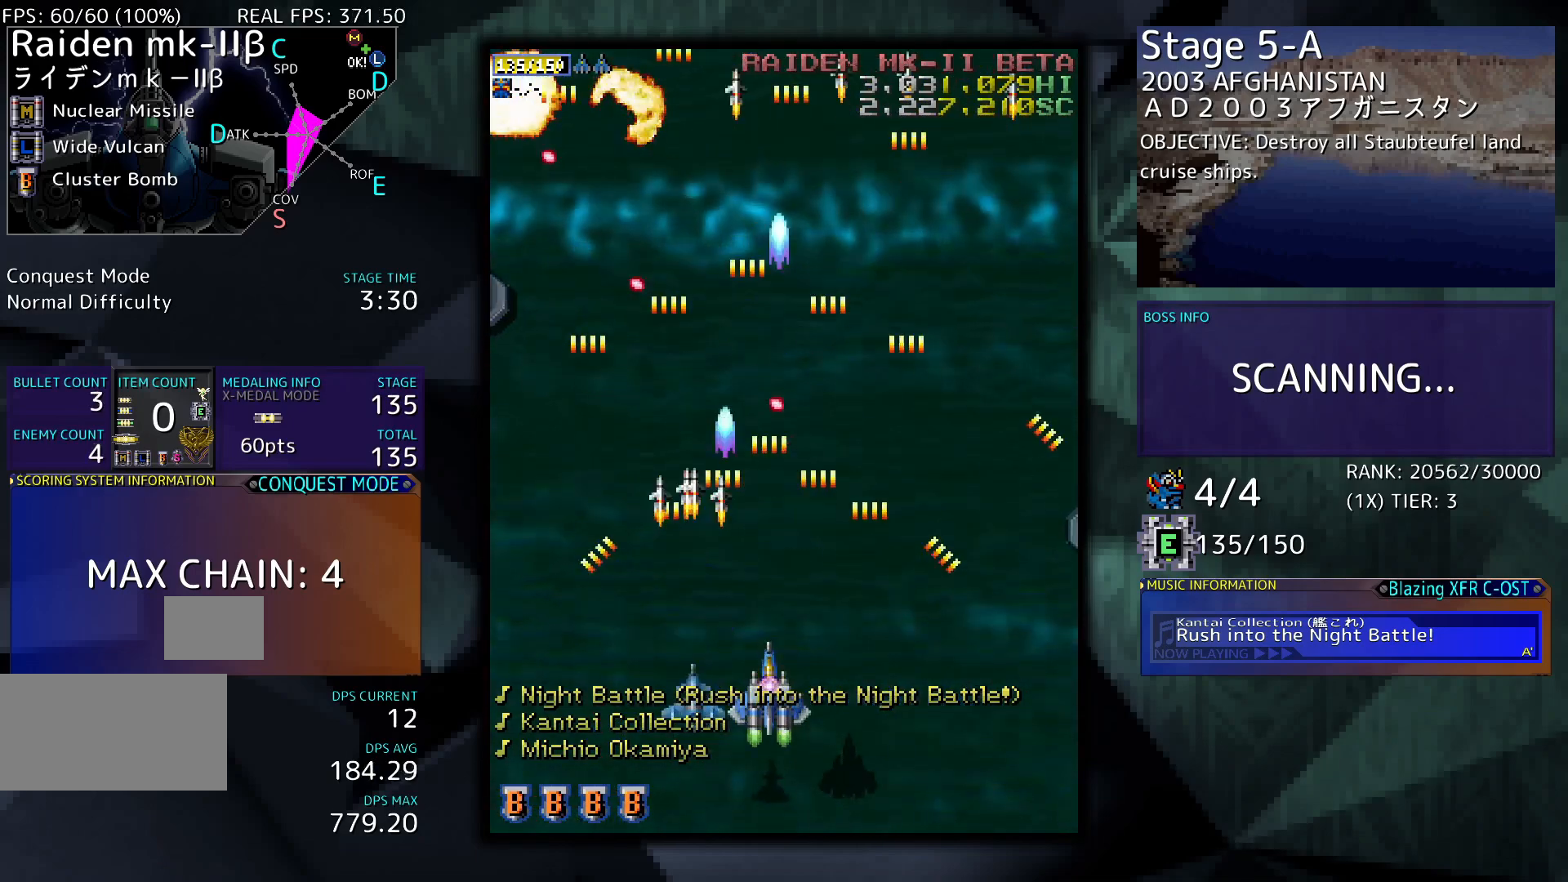
{"buttons": [], "events": [[133, "DPAD_LEFT", "down"], [467, "DPAD_LEFT", "up"]]}
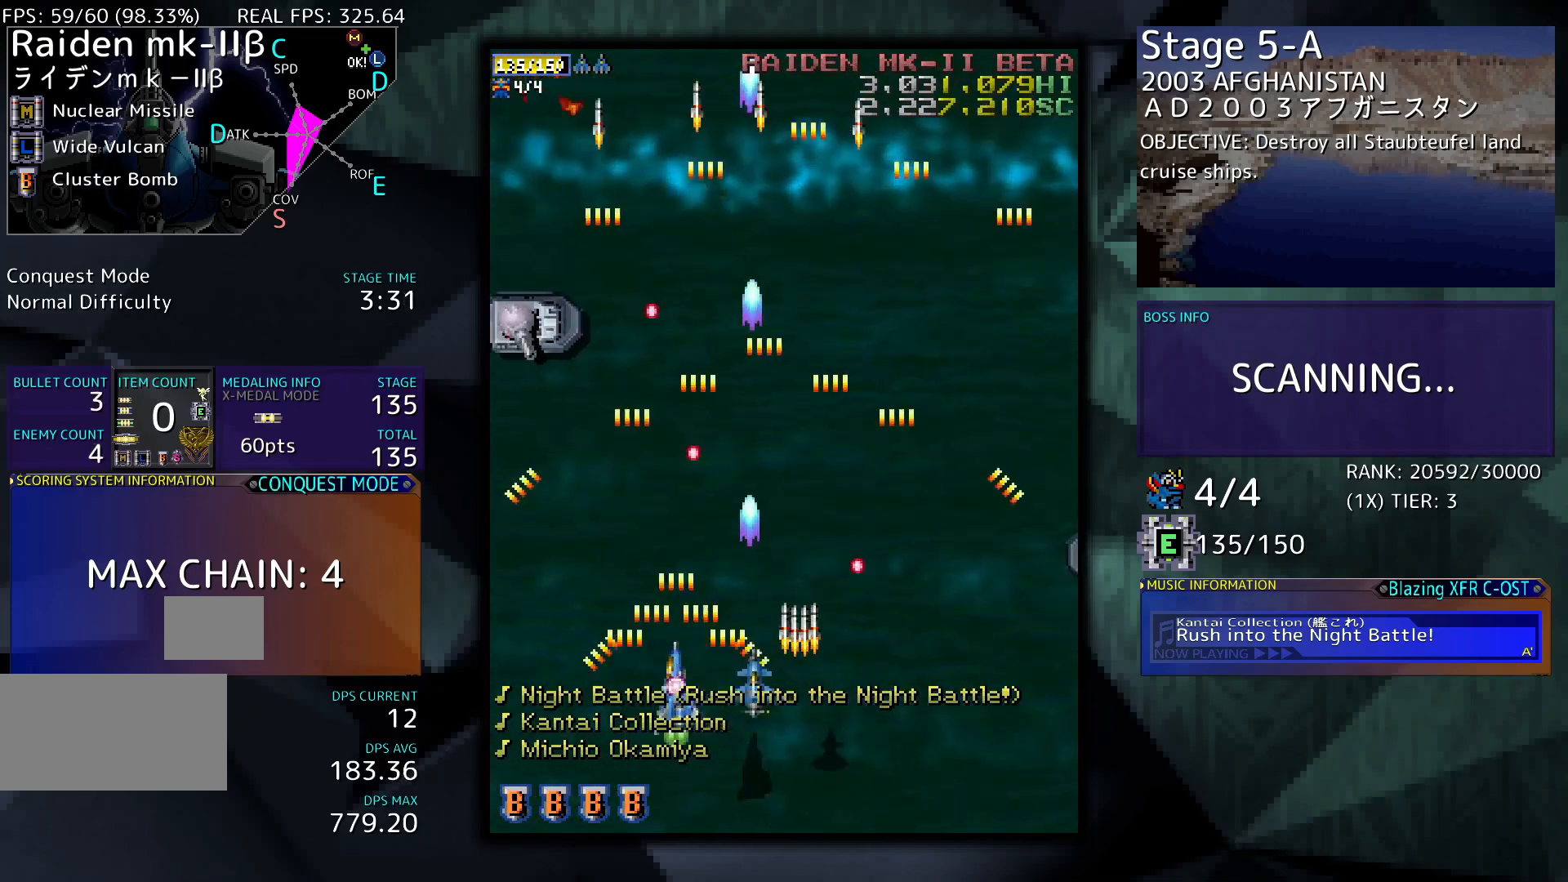
{"buttons": ["DPAD_DOWN", "DPAD_RIGHT"], "events": [[200, "DPAD_DOWN", "down"], [267, "DPAD_LEFT", "down"], [367, "DPAD_LEFT", "up"], [367, "DPAD_RIGHT", "down"]]}
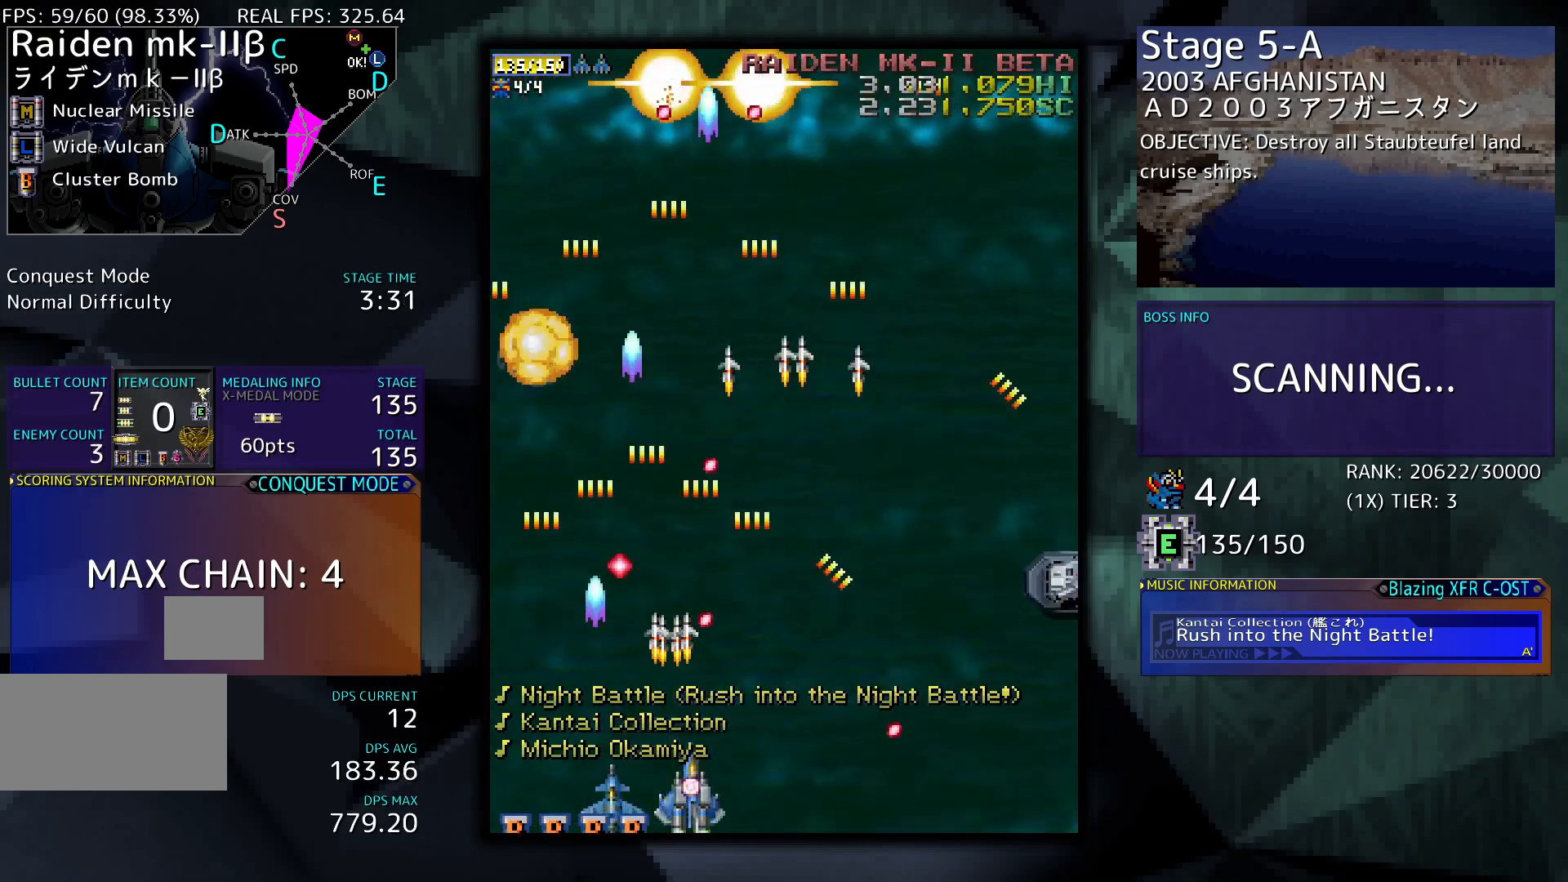
{"buttons": ["DPAD_RIGHT"], "events": [[133, "DPAD_DOWN", "up"]]}
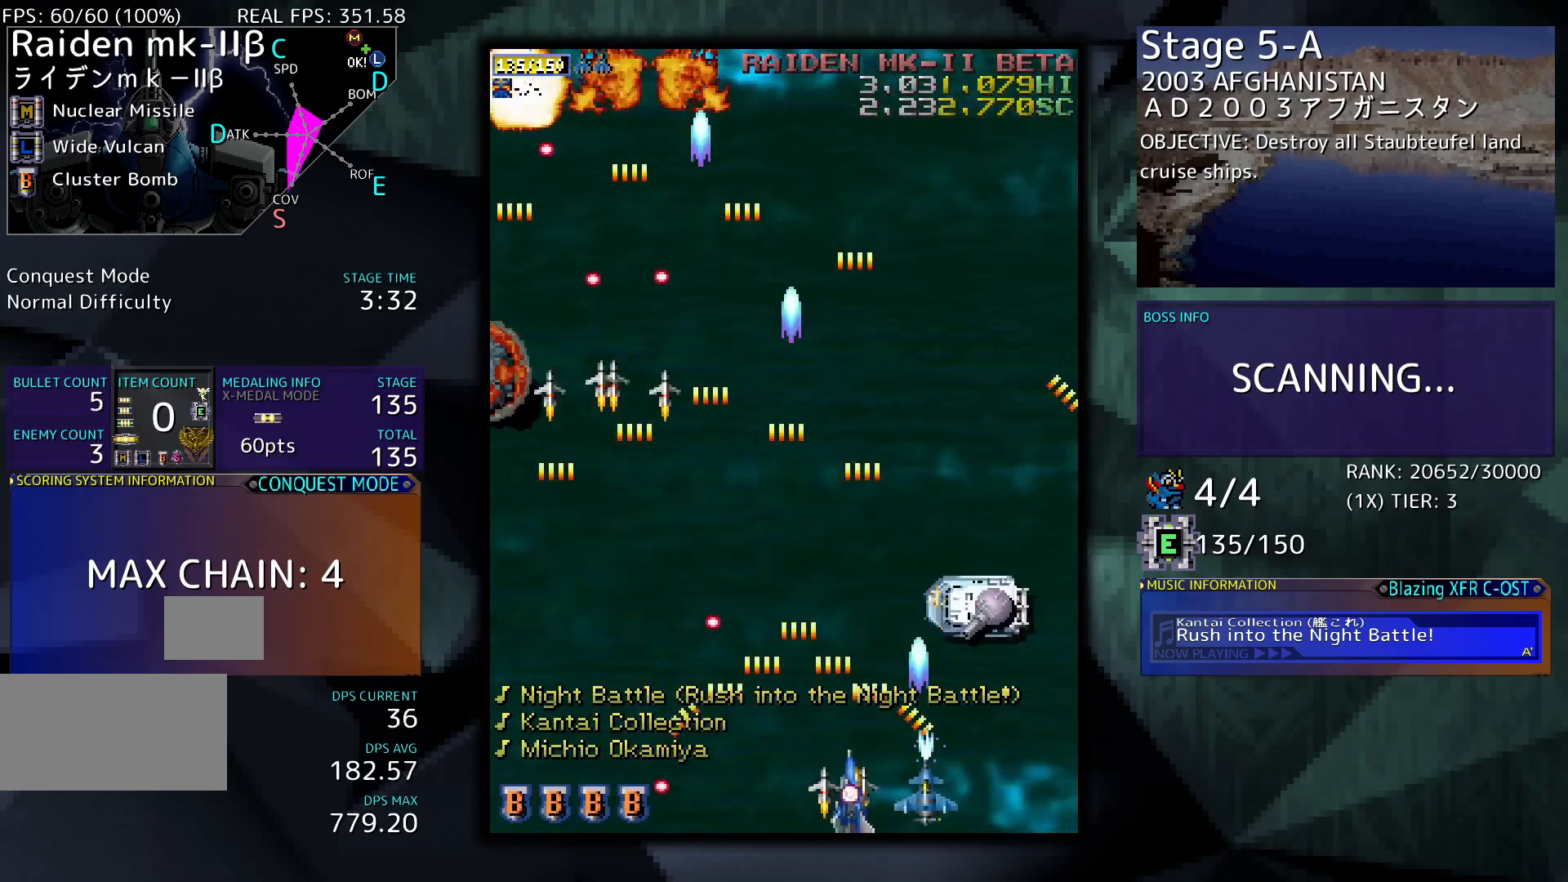
{"buttons": ["DPAD_UP", "DPAD_RIGHT"], "events": [[267, "DPAD_UP", "down"]]}
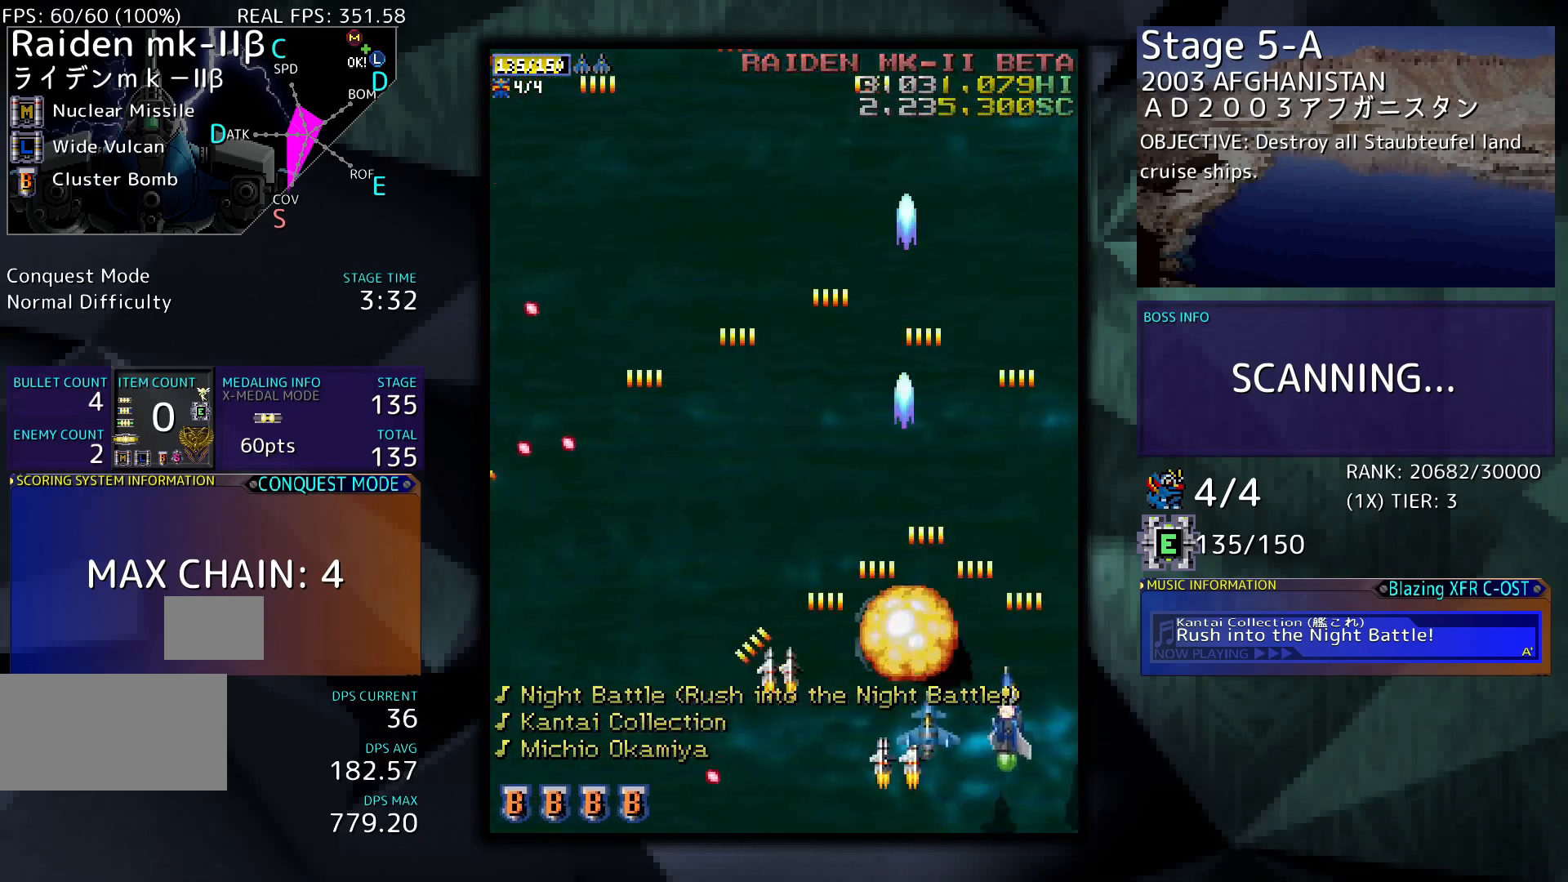
{"buttons": ["DPAD_RIGHT"], "events": [[33, "DPAD_RIGHT", "up"], [67, "DPAD_UP", "up"], [133, "DPAD_LEFT", "down"], [400, "DPAD_LEFT", "up"], [467, "DPAD_RIGHT", "down"]]}
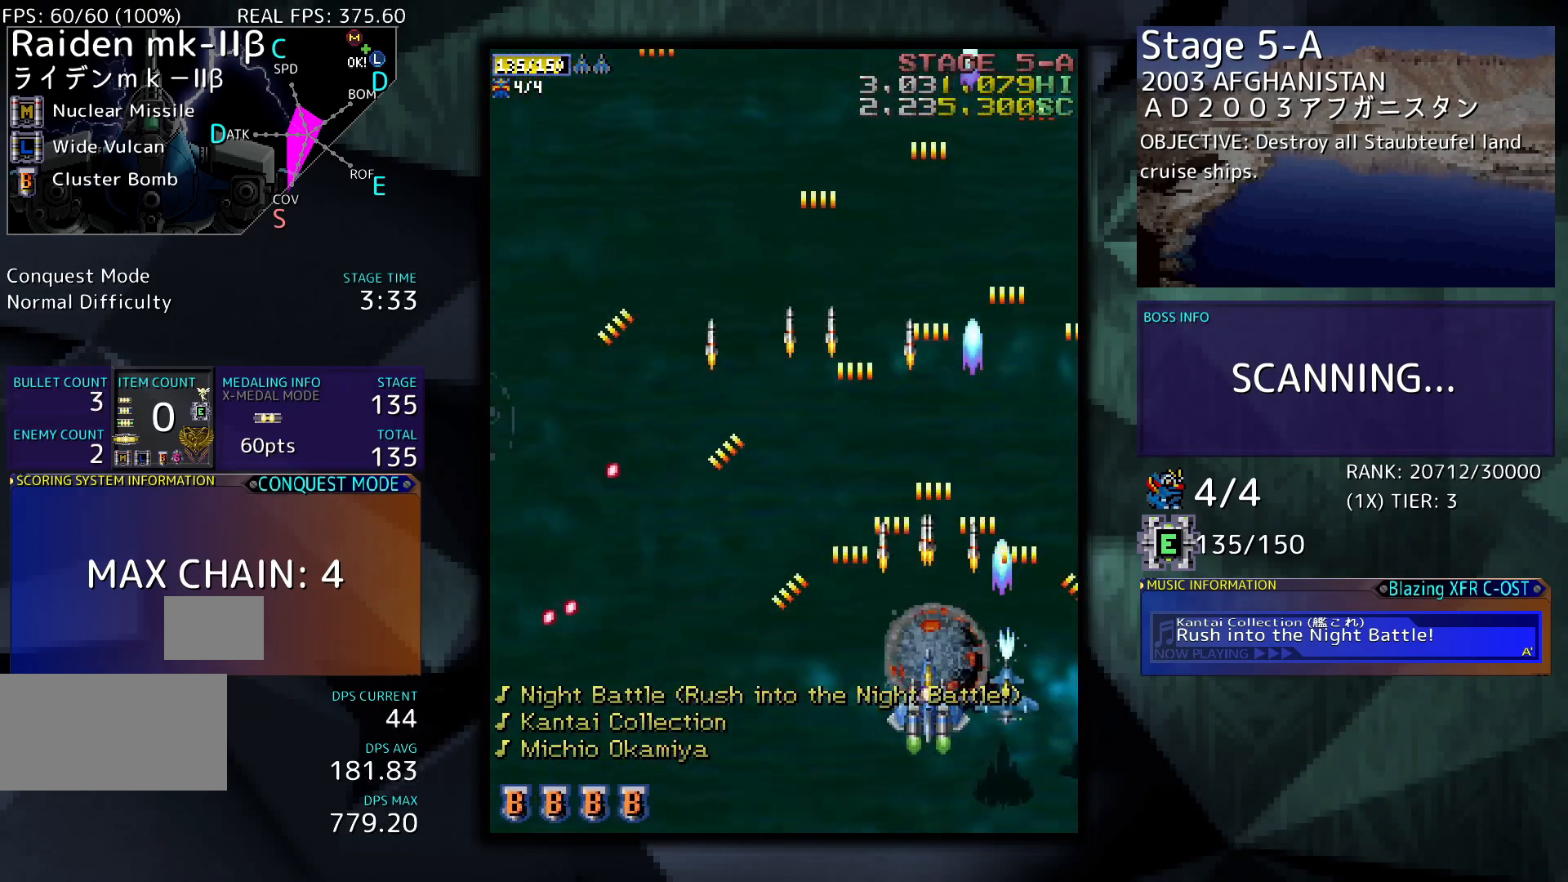
{"buttons": ["DPAD_LEFT"], "events": [[33, "DPAD_UP", "down"], [233, "DPAD_RIGHT", "up"], [267, "DPAD_LEFT", "down"], [300, "DPAD_UP", "up"]]}
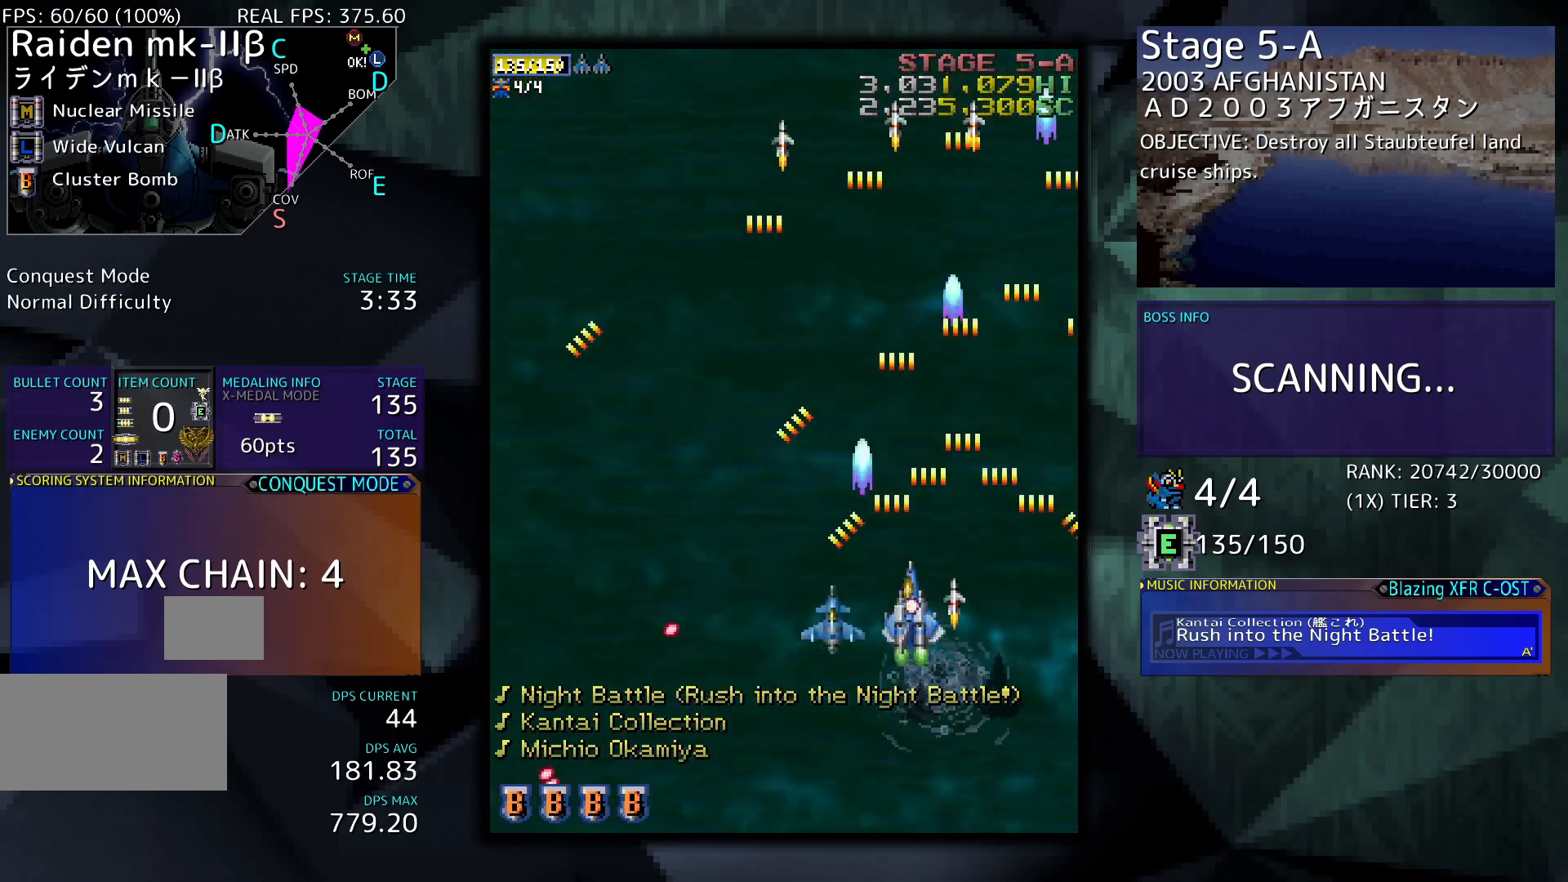
{"buttons": ["DPAD_DOWN", "DPAD_LEFT"], "events": [[267, "DPAD_DOWN", "down"]]}
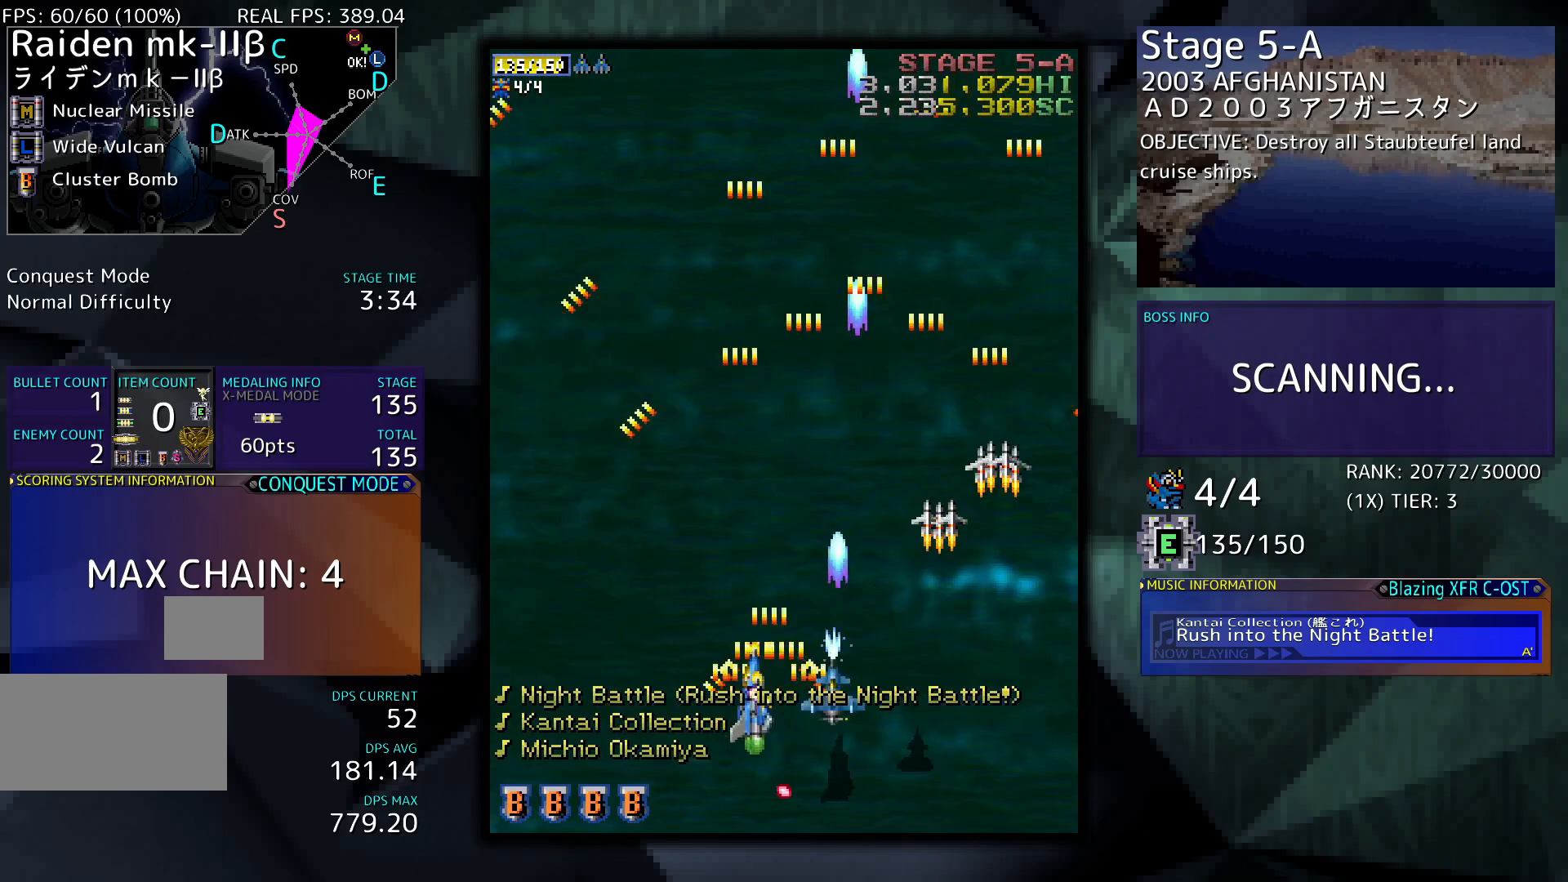
{"buttons": ["DPAD_LEFT"], "events": [[67, "DPAD_DOWN", "up"]]}
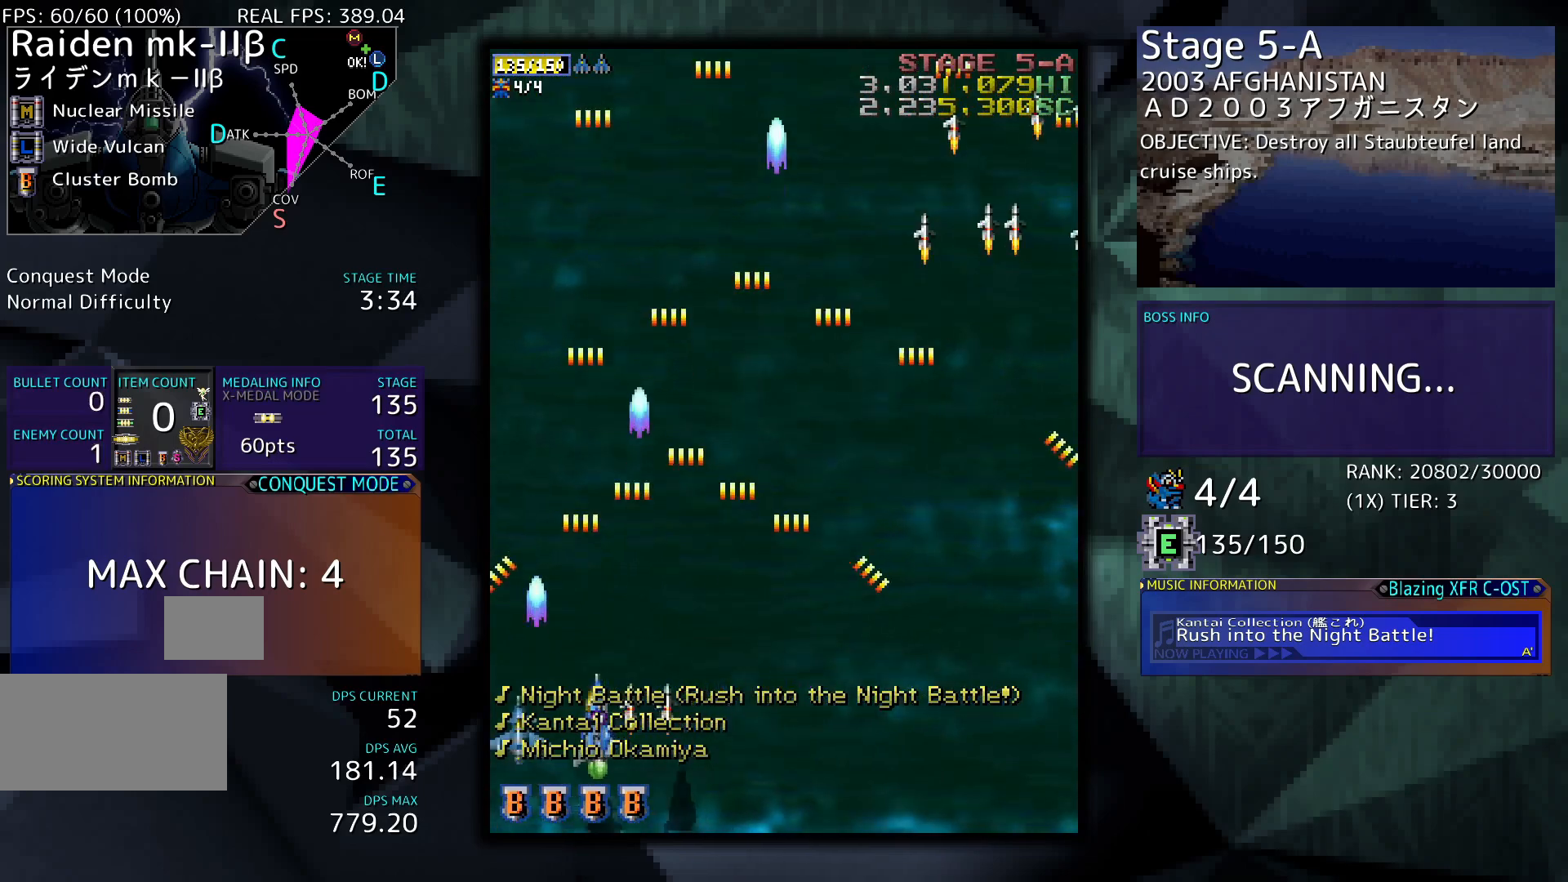
{"buttons": ["DPAD_RIGHT"], "events": [[33, "DPAD_LEFT", "up"], [67, "DPAD_RIGHT", "down"]]}
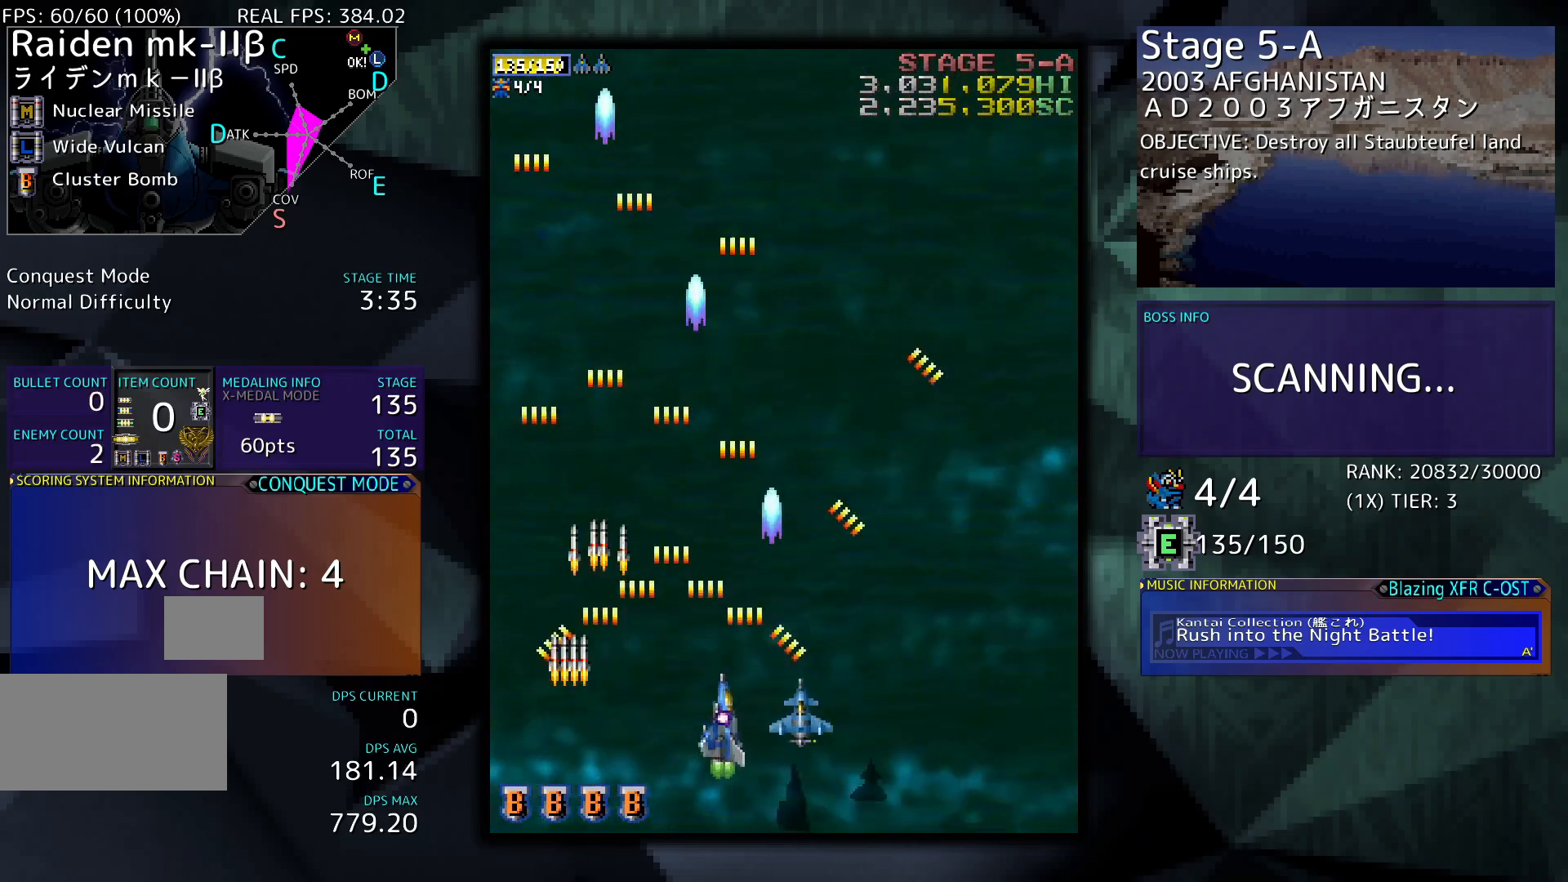
{"buttons": ["DPAD_DOWN", "DPAD_RIGHT"], "events": [[400, "DPAD_DOWN", "down"]]}
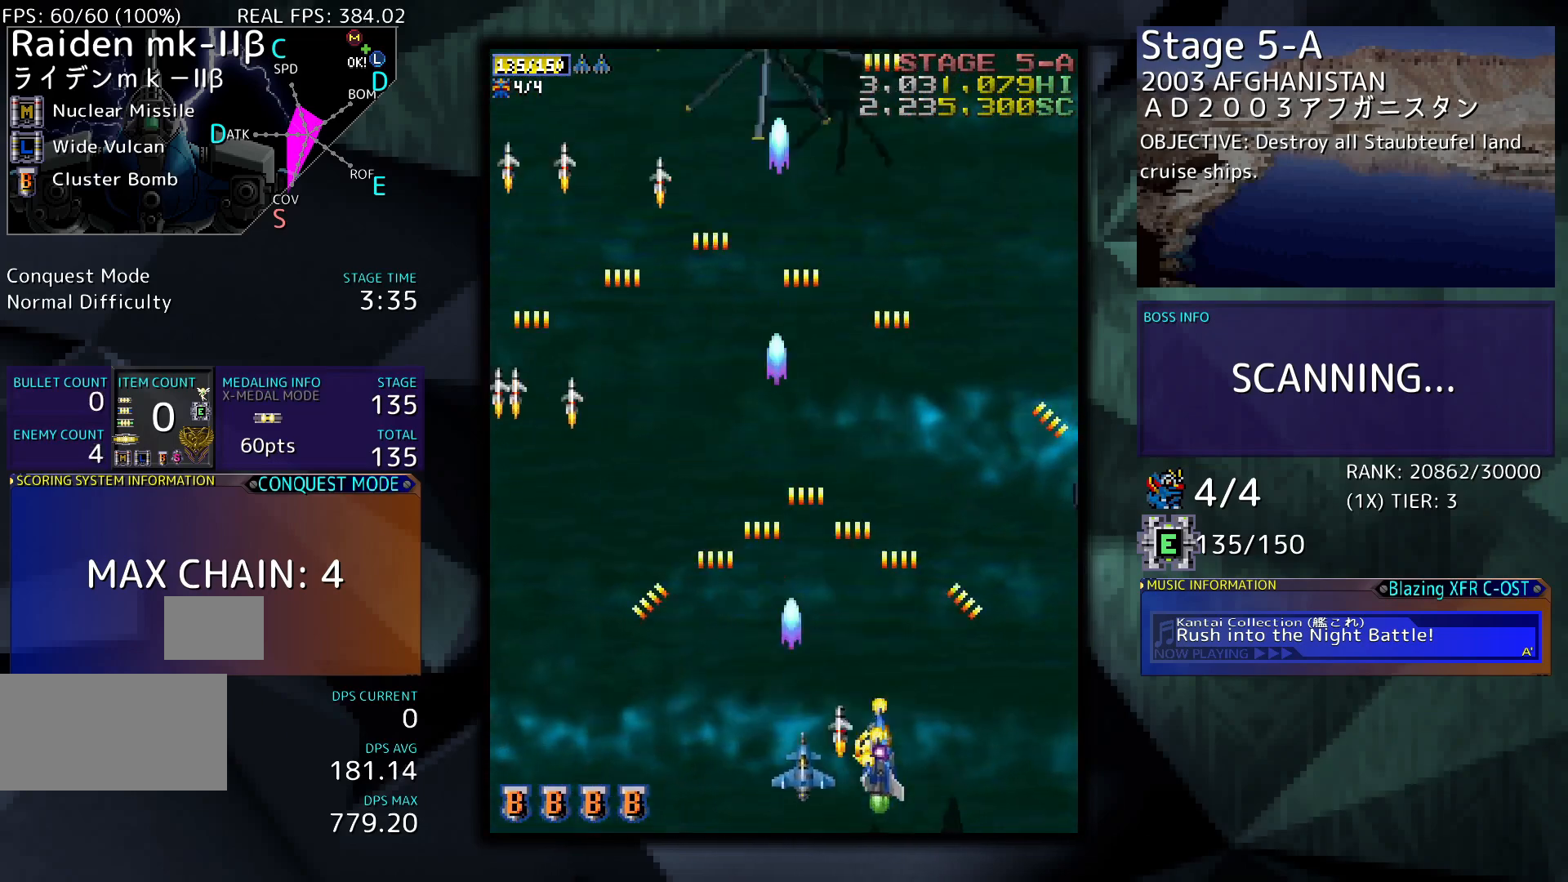
{"buttons": [], "events": [[33, "DPAD_RIGHT", "up"], [100, "DPAD_LEFT", "down"], [133, "DPAD_DOWN", "up"], [400, "DPAD_LEFT", "up"]]}
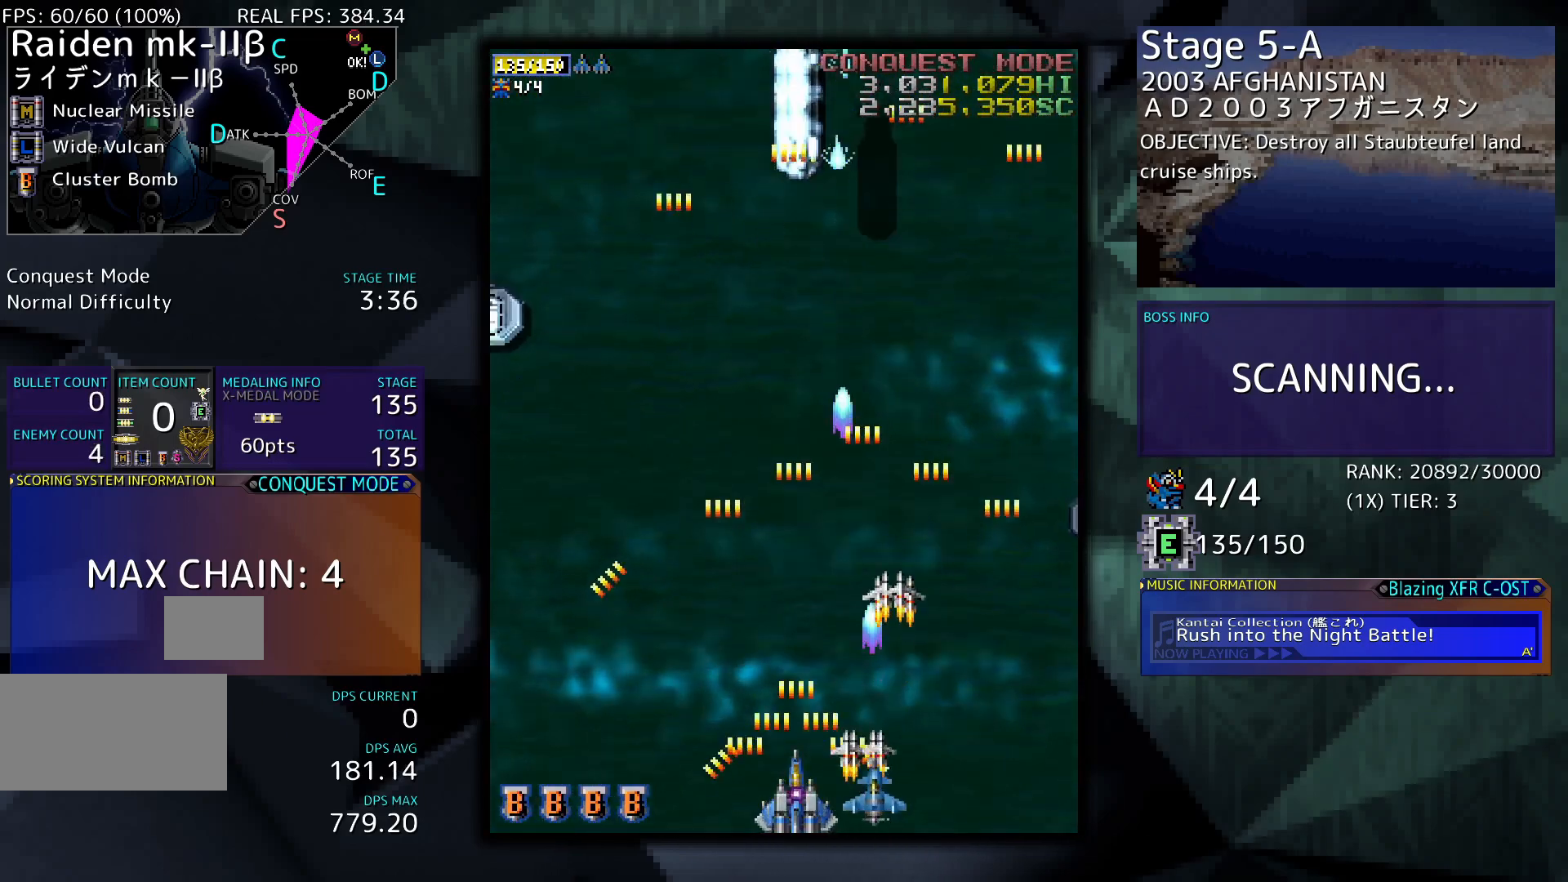
{"buttons": [], "events": [[33, "DPAD_UP", "down"], [67, "DPAD_RIGHT", "down"], [200, "DPAD_RIGHT", "up"], [333, "DPAD_LEFT", "down"], [467, "DPAD_LEFT", "up"], [467, "DPAD_UP", "up"]]}
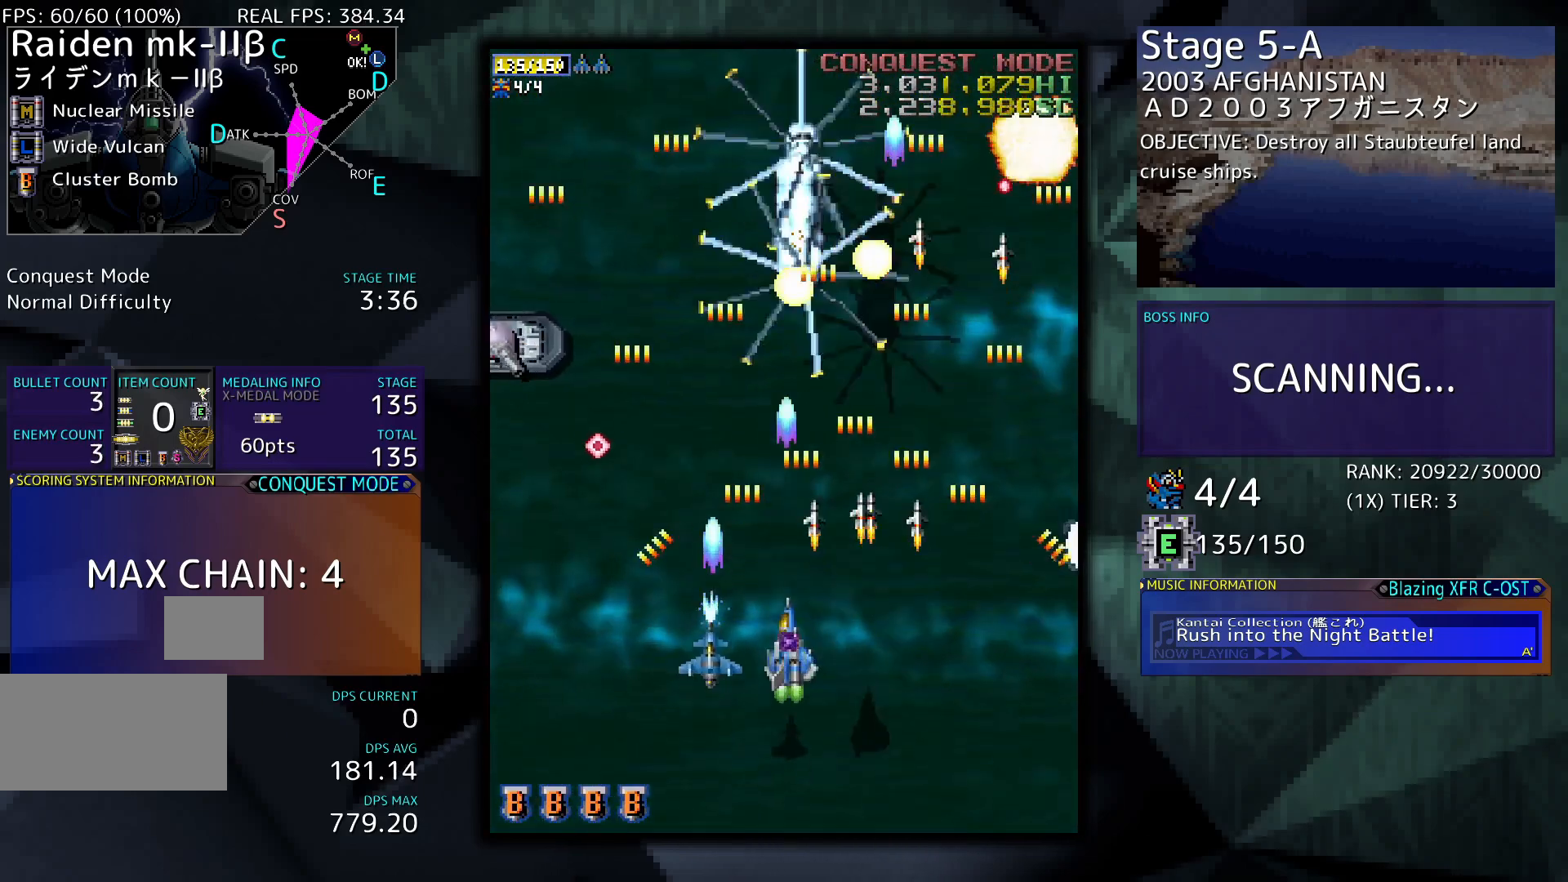
{"buttons": ["DPAD_LEFT"], "events": [[167, "DPAD_DOWN", "down"], [400, "DPAD_LEFT", "down"], [500, "DPAD_DOWN", "up"]]}
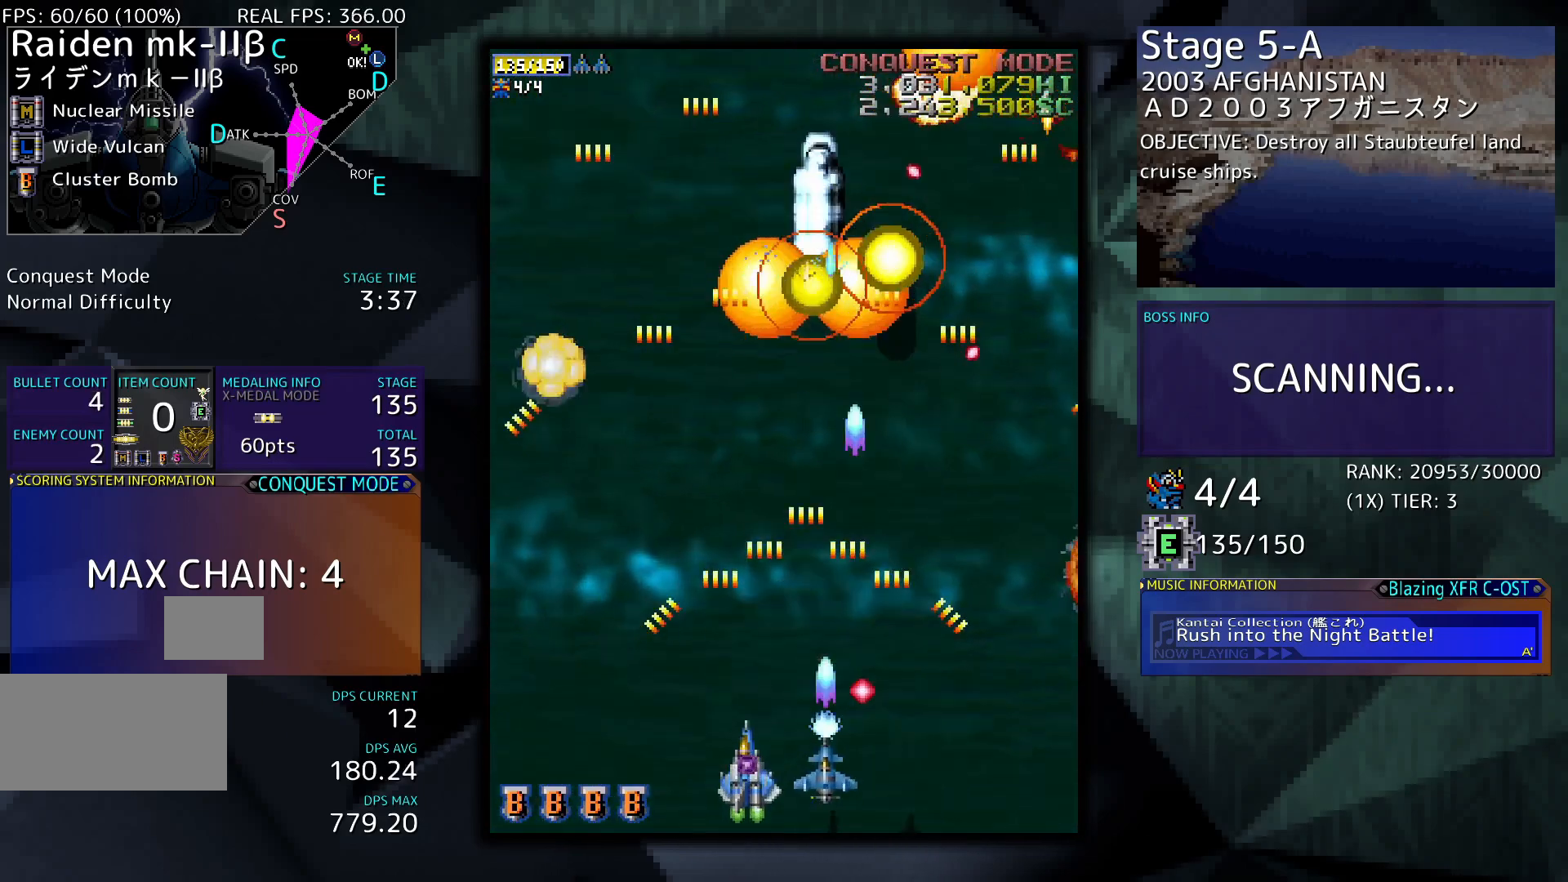
{"buttons": [], "events": [[200, "DPAD_UP", "down"], [433, "DPAD_LEFT", "up"], [467, "DPAD_UP", "up"]]}
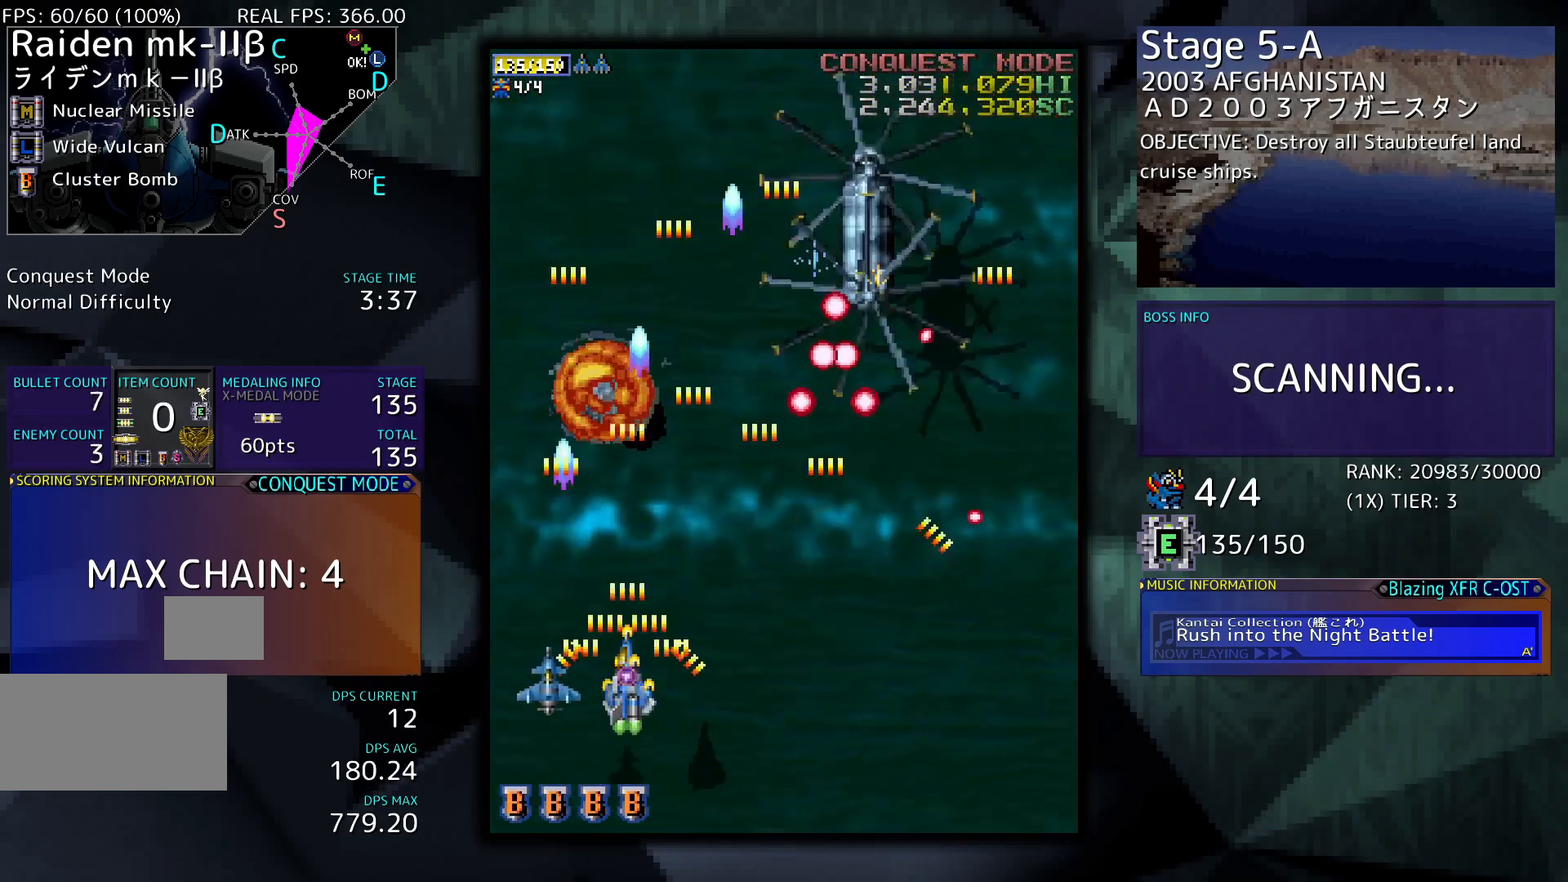
{"buttons": [], "events": []}
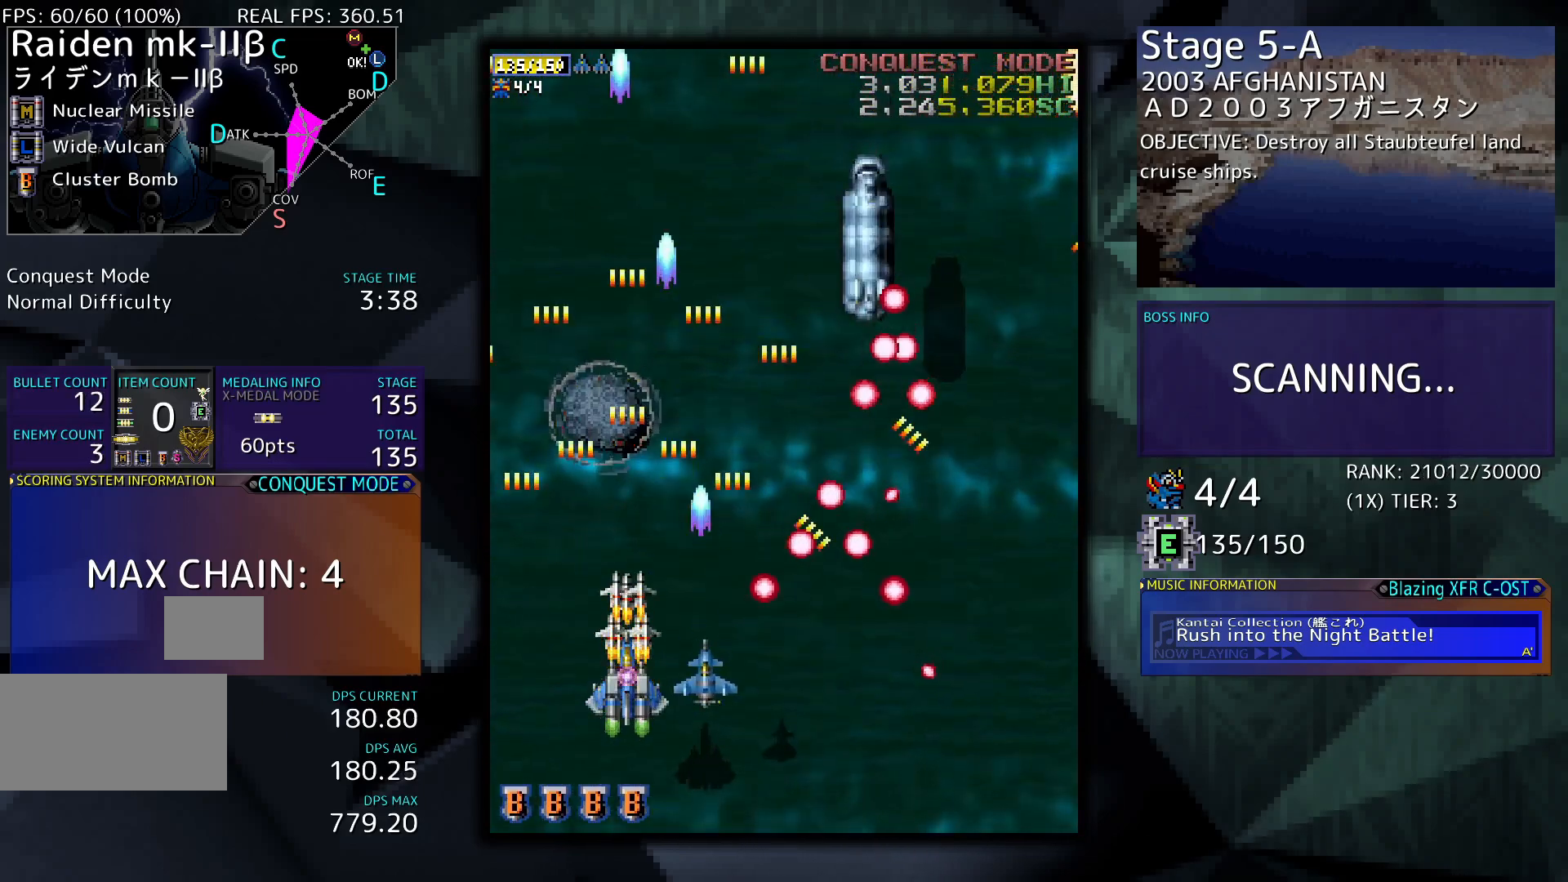
{"buttons": ["DPAD_UP"], "events": [[467, "DPAD_UP", "down"]]}
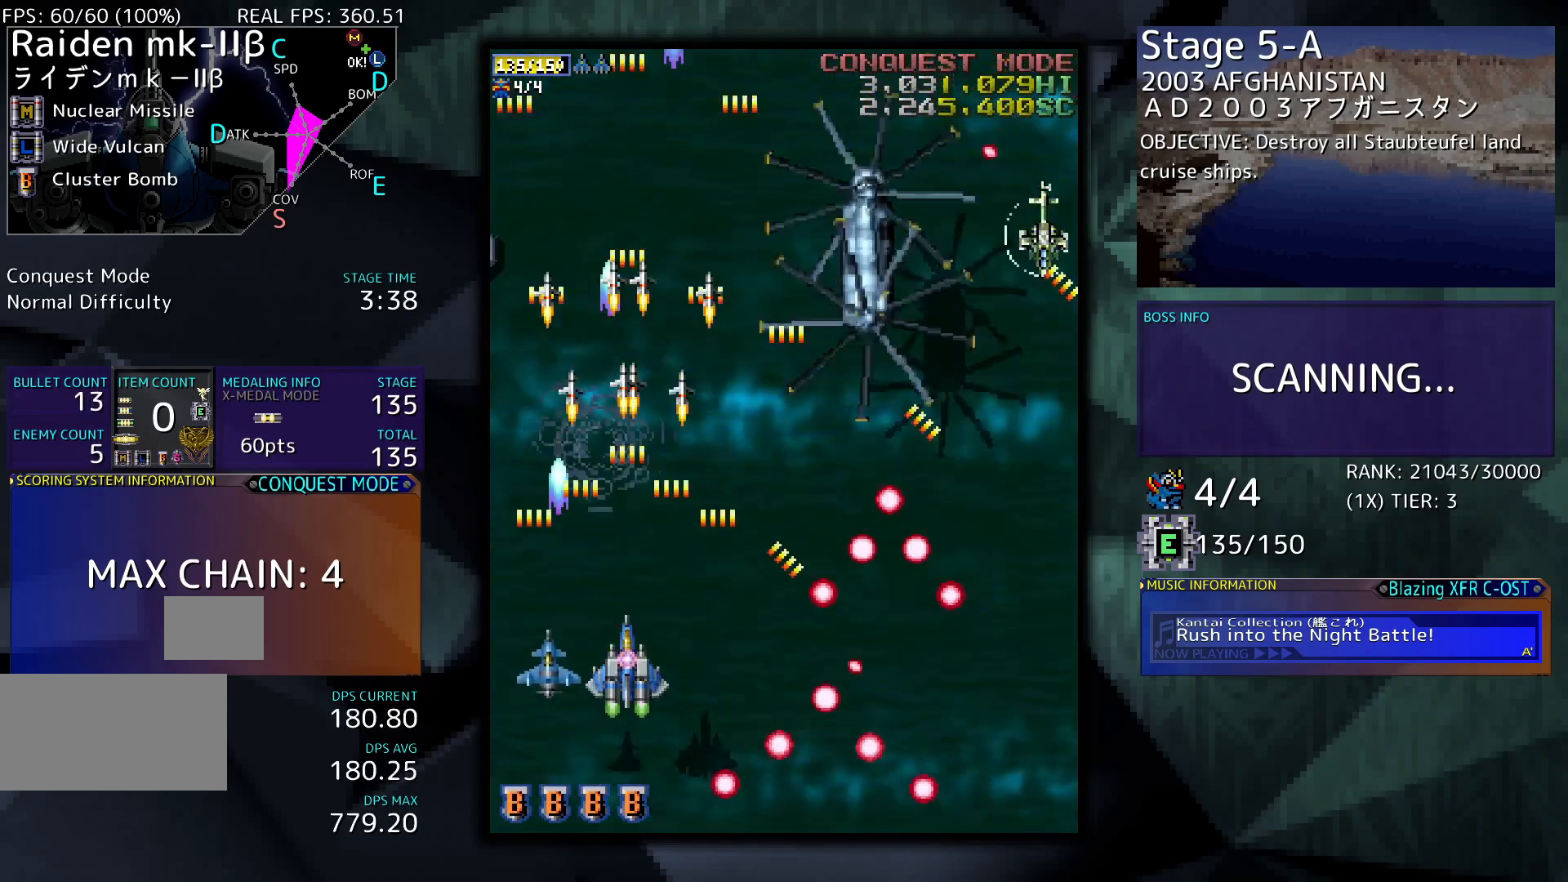
{"buttons": [], "events": [[267, "DPAD_UP", "up"]]}
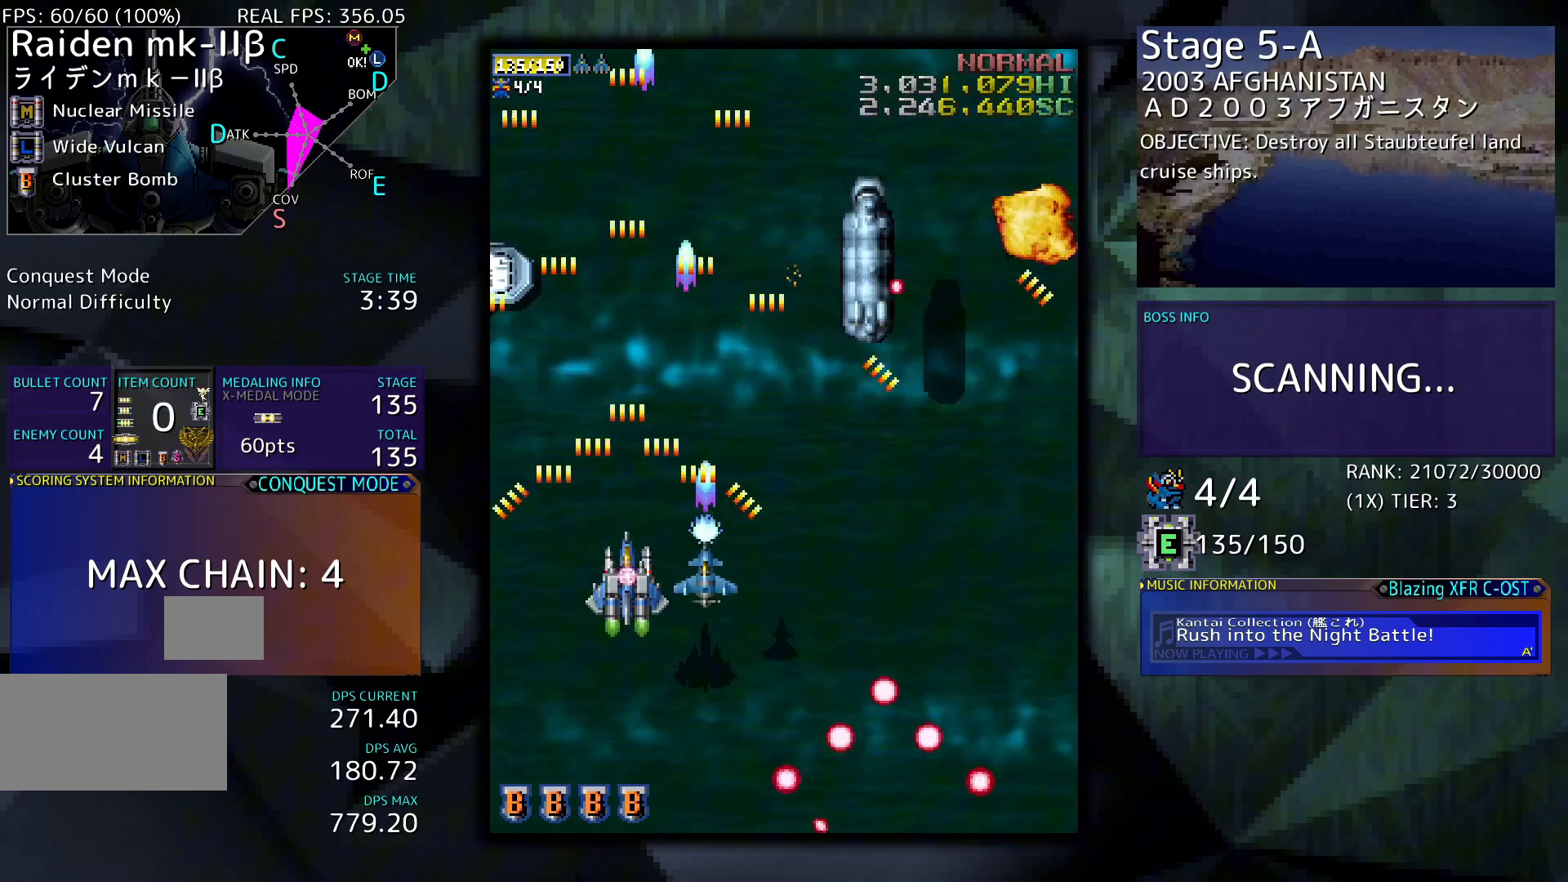
{"buttons": ["DPAD_RIGHT"], "events": [[33, "DPAD_DOWN", "down"], [33, "DPAD_RIGHT", "down"], [333, "DPAD_DOWN", "up"]]}
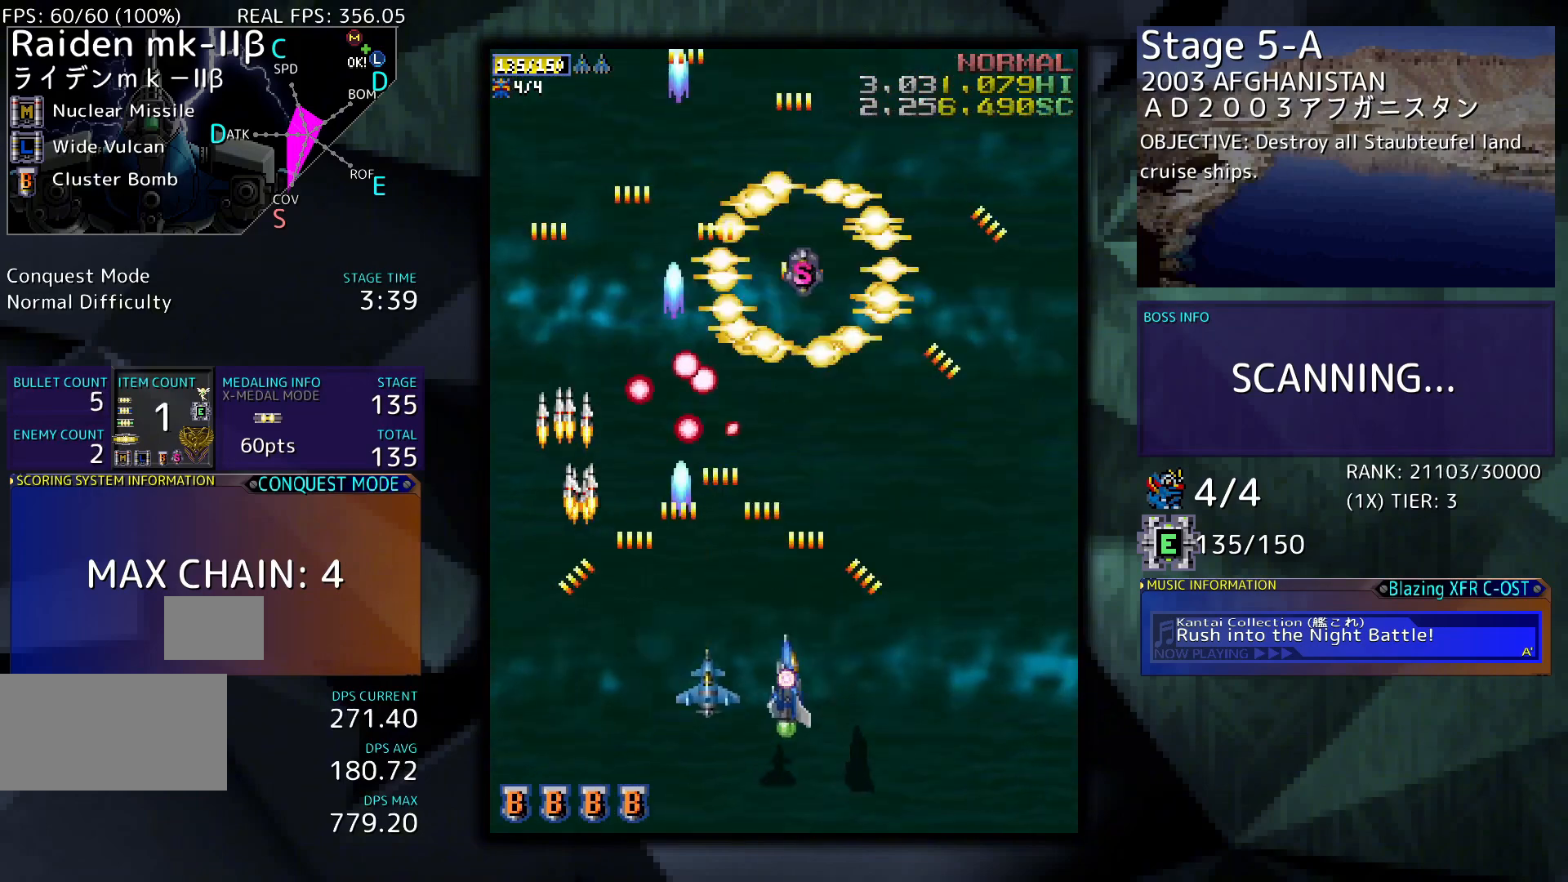
{"buttons": [], "events": [[33, "DPAD_UP", "down"], [67, "DPAD_RIGHT", "up"], [233, "DPAD_UP", "up"]]}
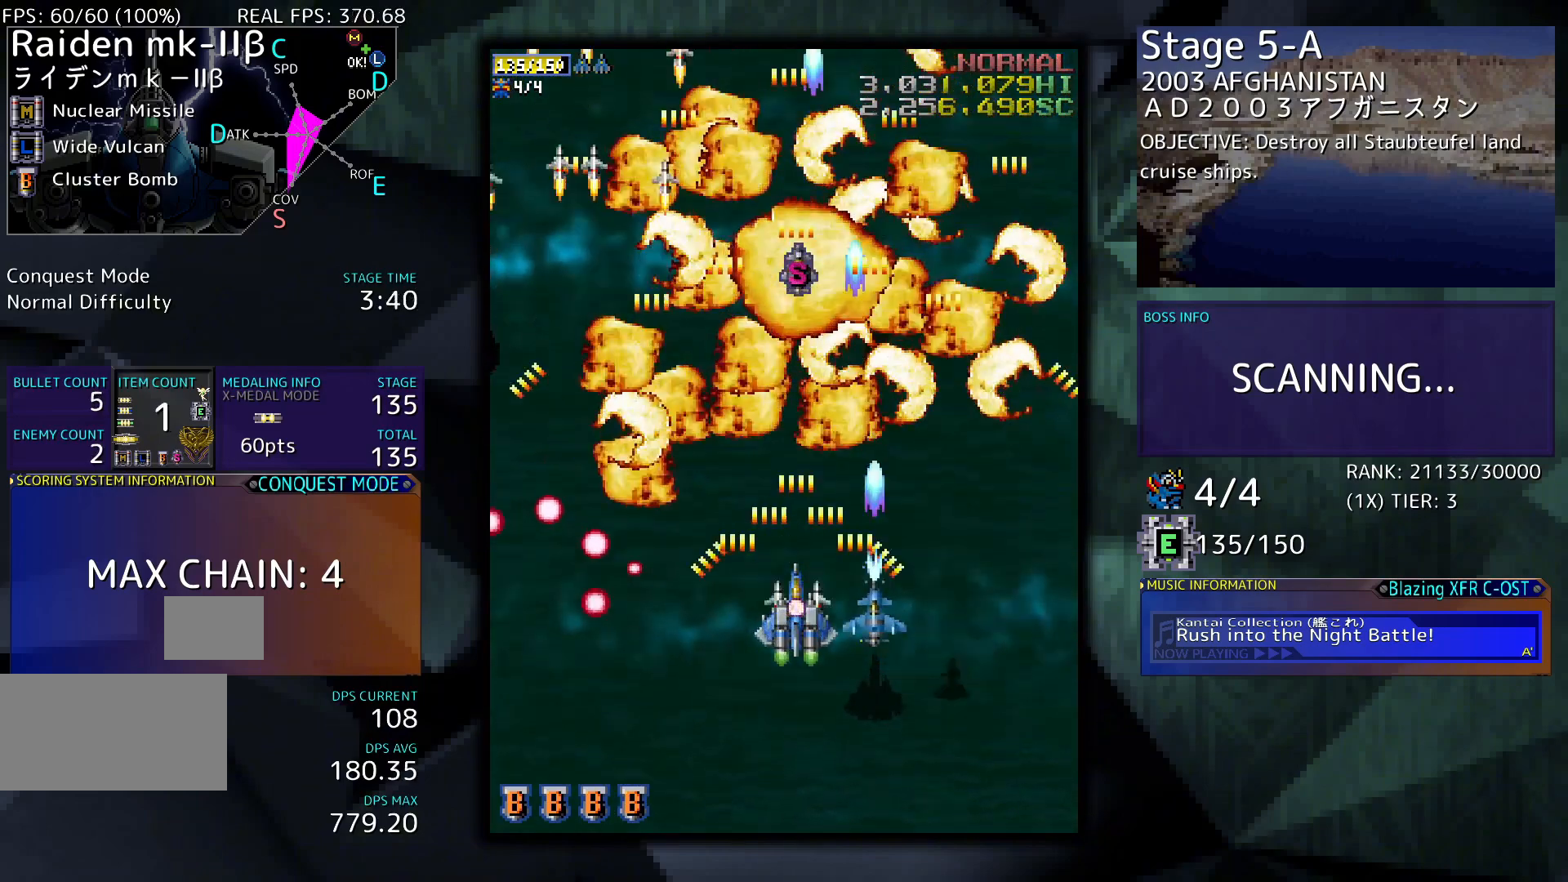
{"buttons": ["DPAD_DOWN", "DPAD_LEFT"], "events": [[200, "DPAD_DOWN", "down"], [200, "DPAD_RIGHT", "down"], [333, "DPAD_RIGHT", "up"], [400, "DPAD_LEFT", "down"]]}
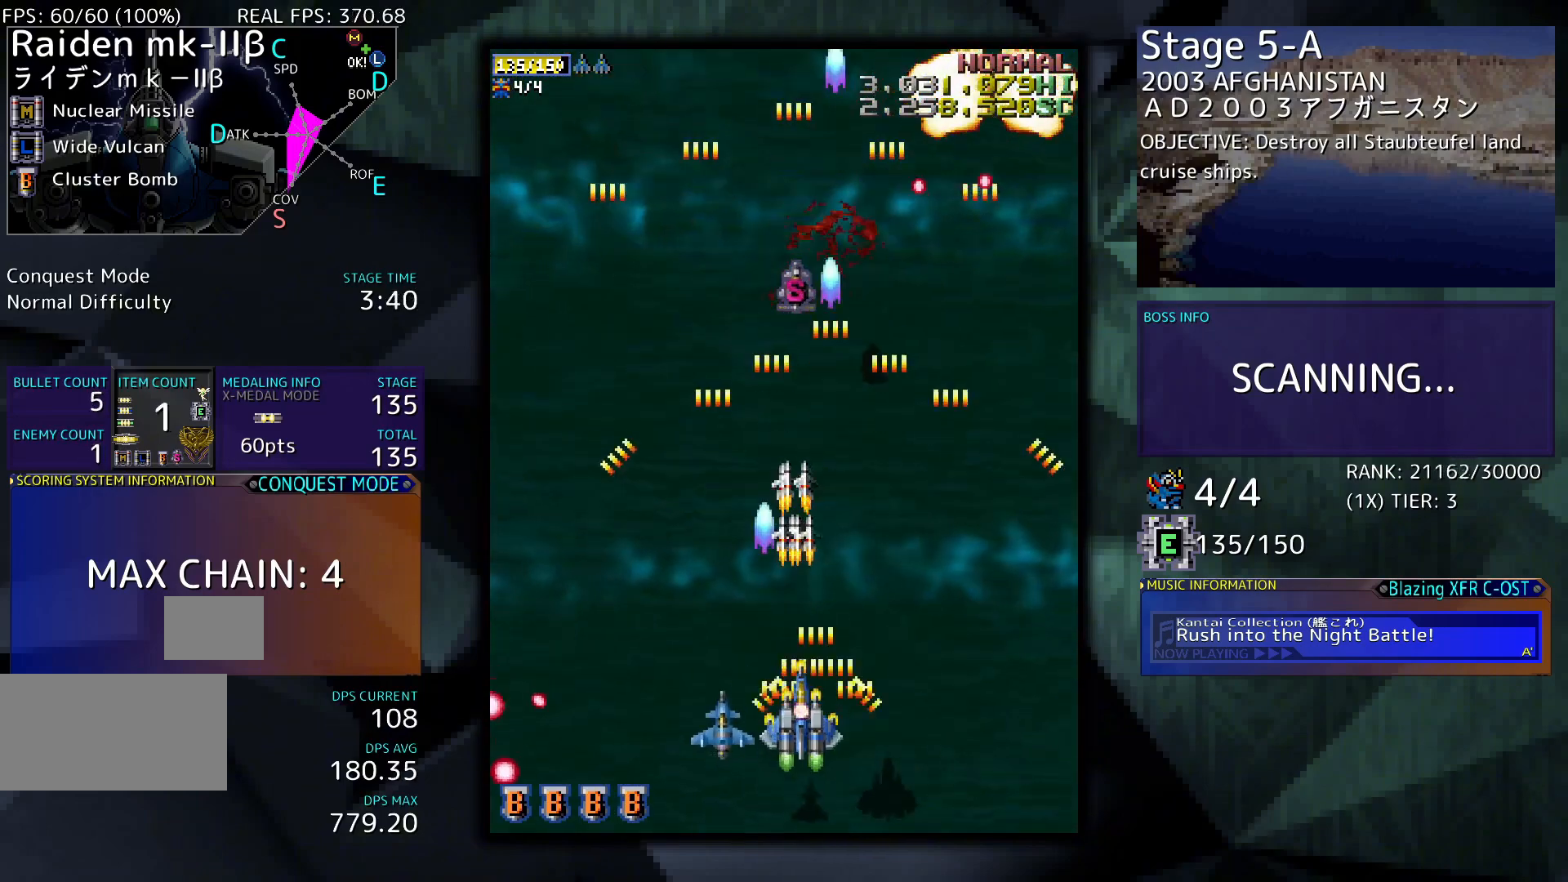
{"buttons": ["DPAD_UP", "DPAD_LEFT"], "events": [[100, "DPAD_DOWN", "up"], [300, "DPAD_UP", "down"]]}
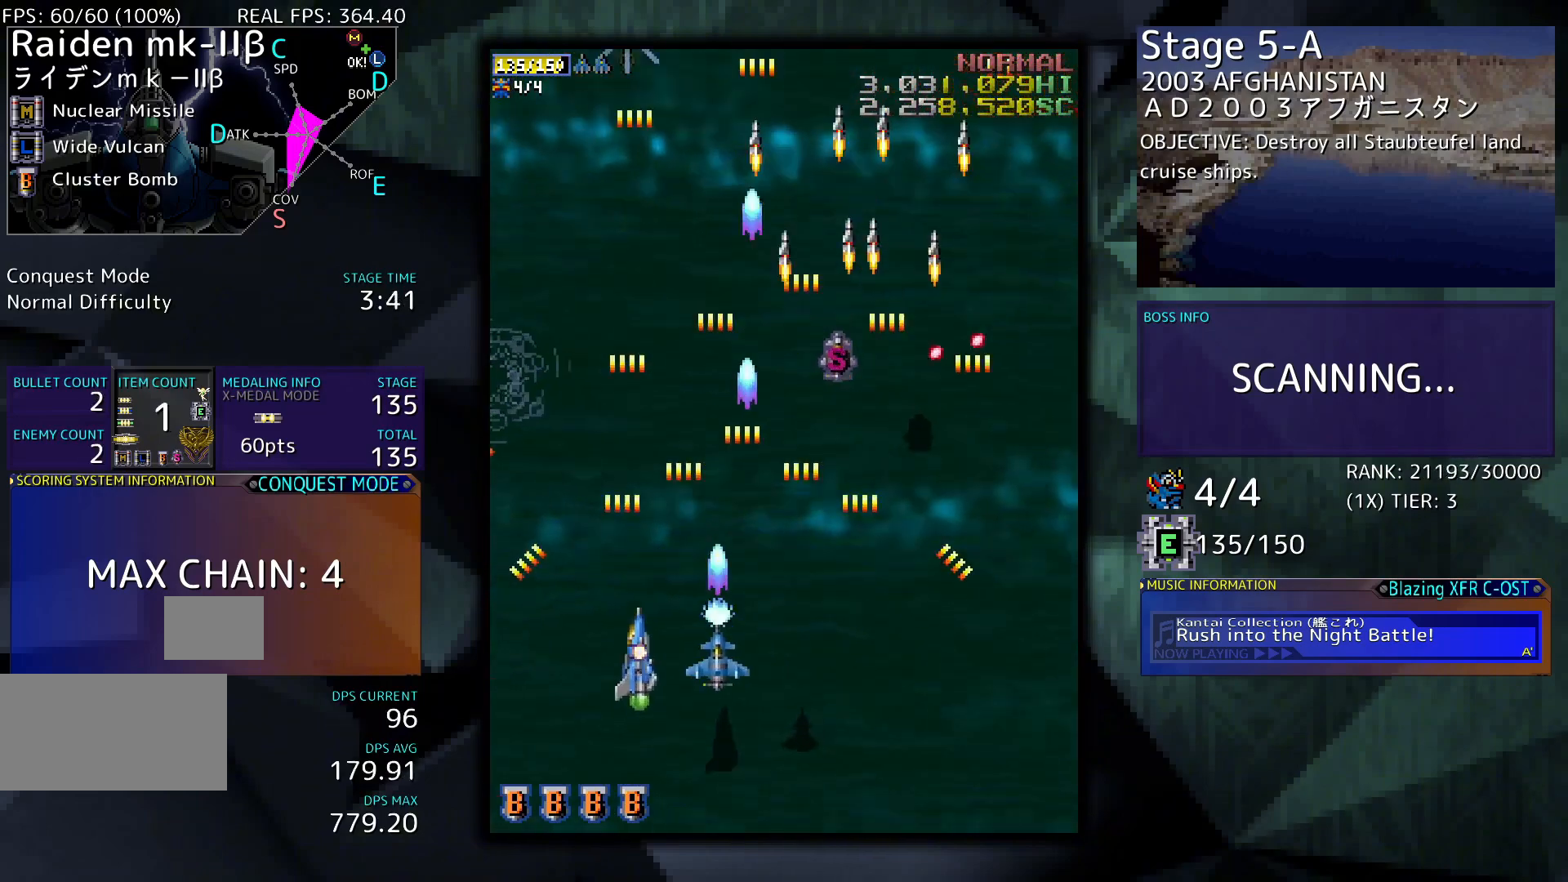
{"buttons": ["DPAD_UP", "DPAD_RIGHT"], "events": [[100, "DPAD_UP", "up"], [167, "DPAD_LEFT", "up"], [300, "DPAD_RIGHT", "down"], [333, "DPAD_UP", "down"]]}
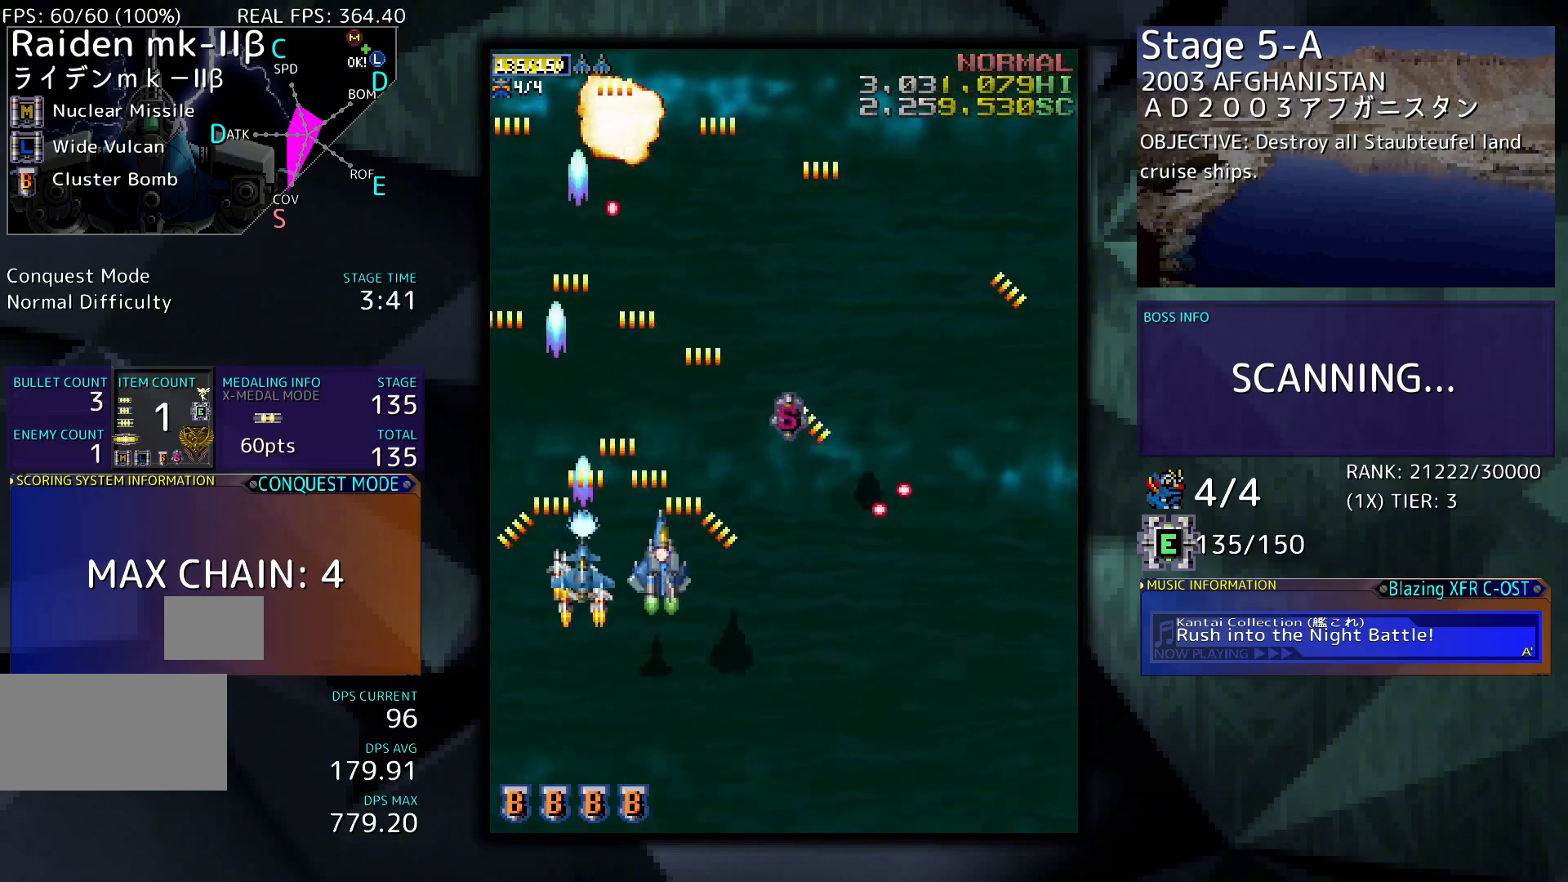
{"buttons": ["DPAD_DOWN", "DPAD_RIGHT"], "events": [[333, "DPAD_UP", "up"], [467, "DPAD_DOWN", "down"]]}
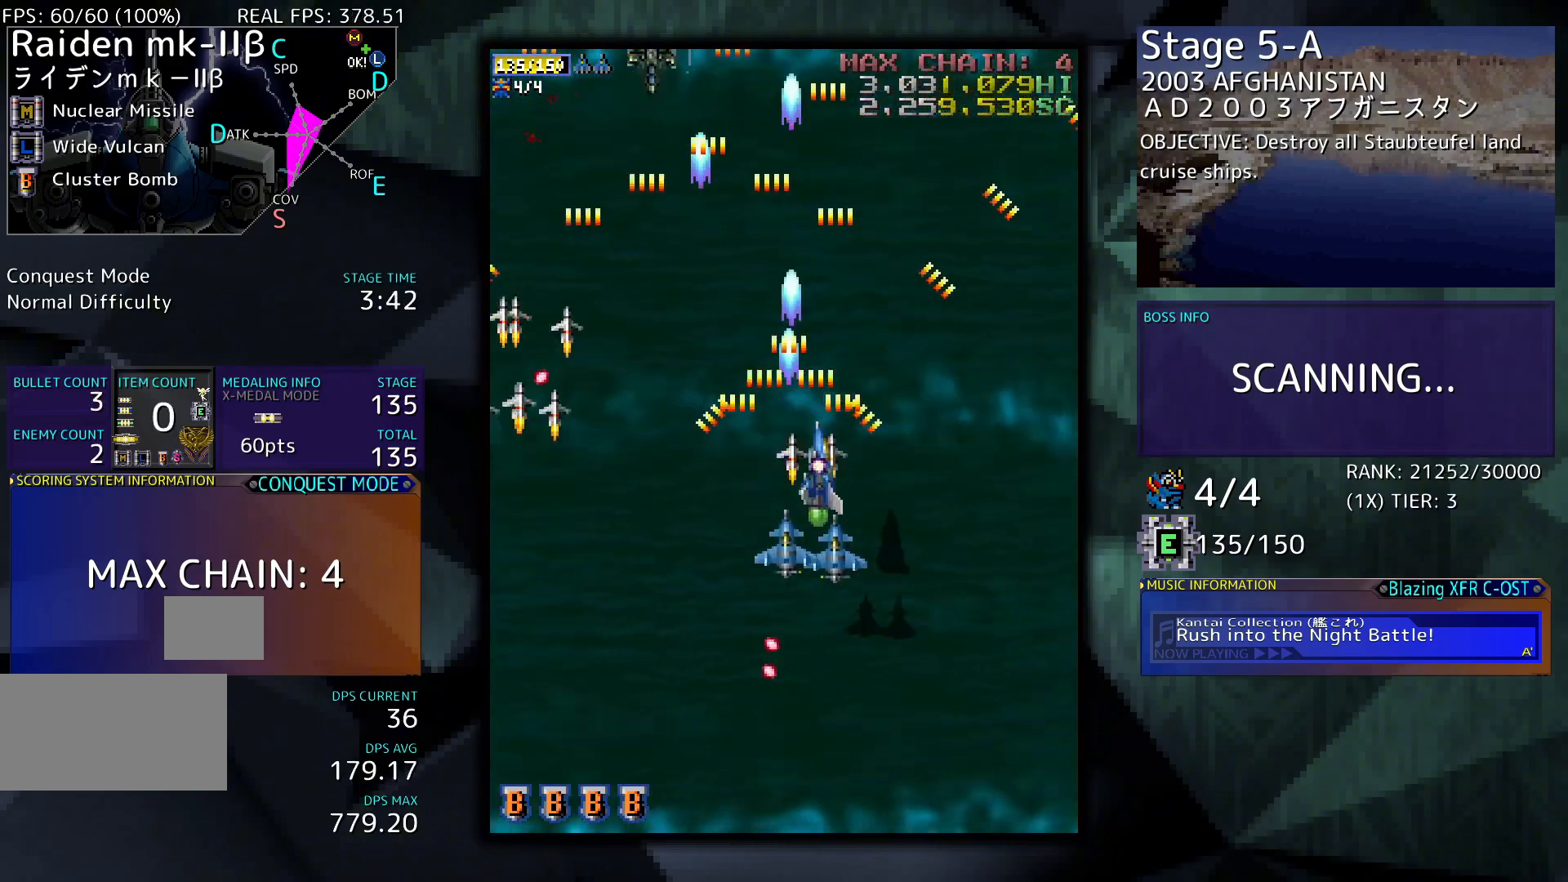
{"buttons": ["DPAD_DOWN", "DPAD_LEFT"], "events": [[467, "DPAD_LEFT", "down"], [467, "DPAD_RIGHT", "up"]]}
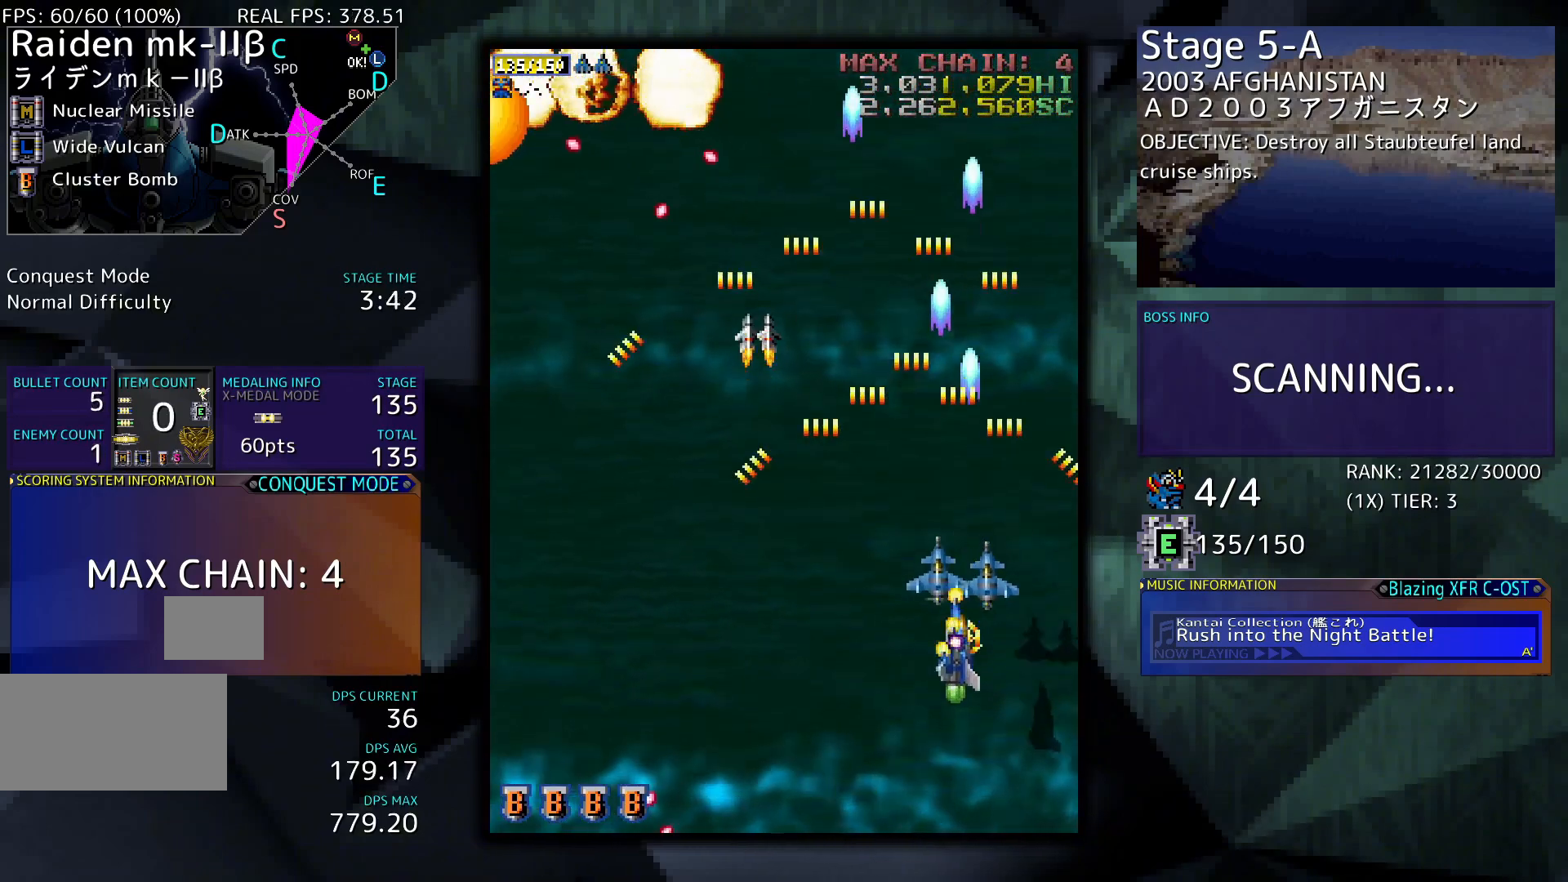
{"buttons": ["DPAD_LEFT"], "events": [[167, "DPAD_DOWN", "up"]]}
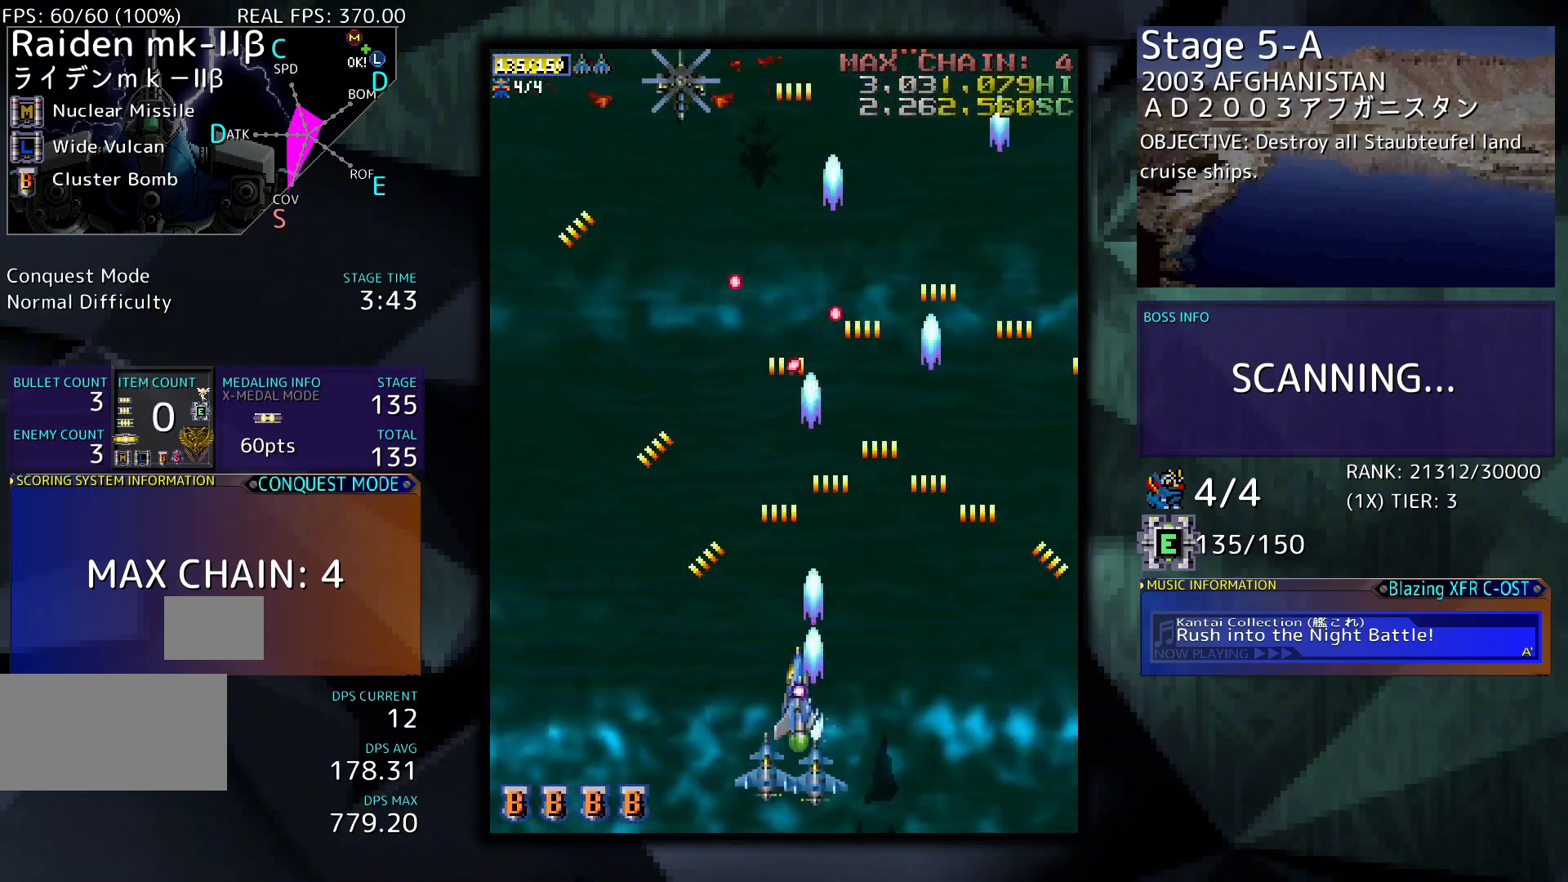
{"buttons": [], "events": [[333, "DPAD_LEFT", "up"]]}
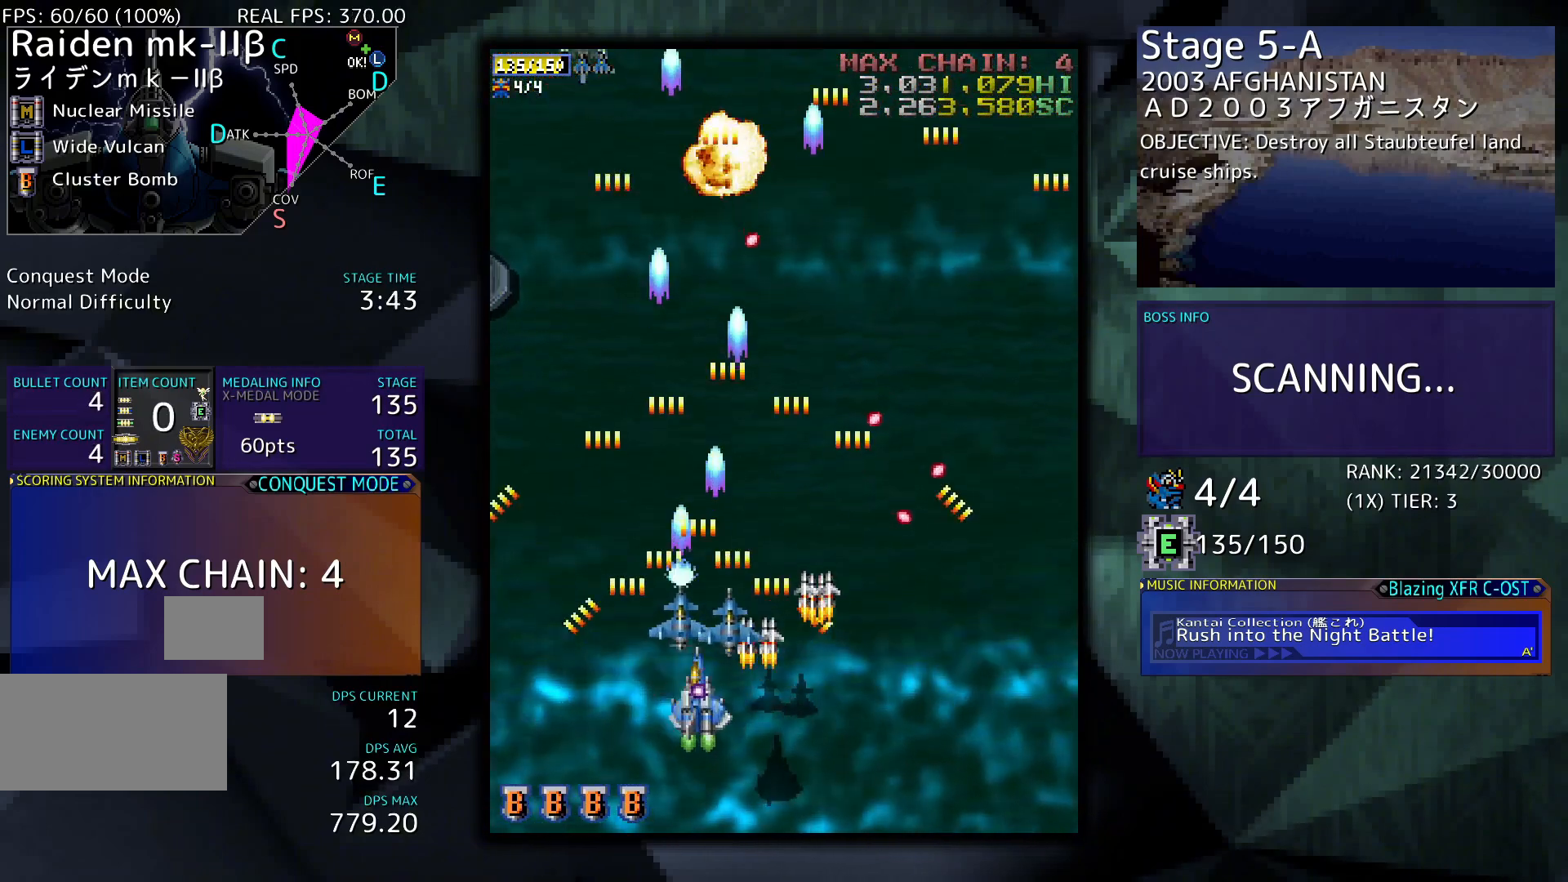
{"buttons": ["DPAD_LEFT"], "events": [[300, "DPAD_LEFT", "down"]]}